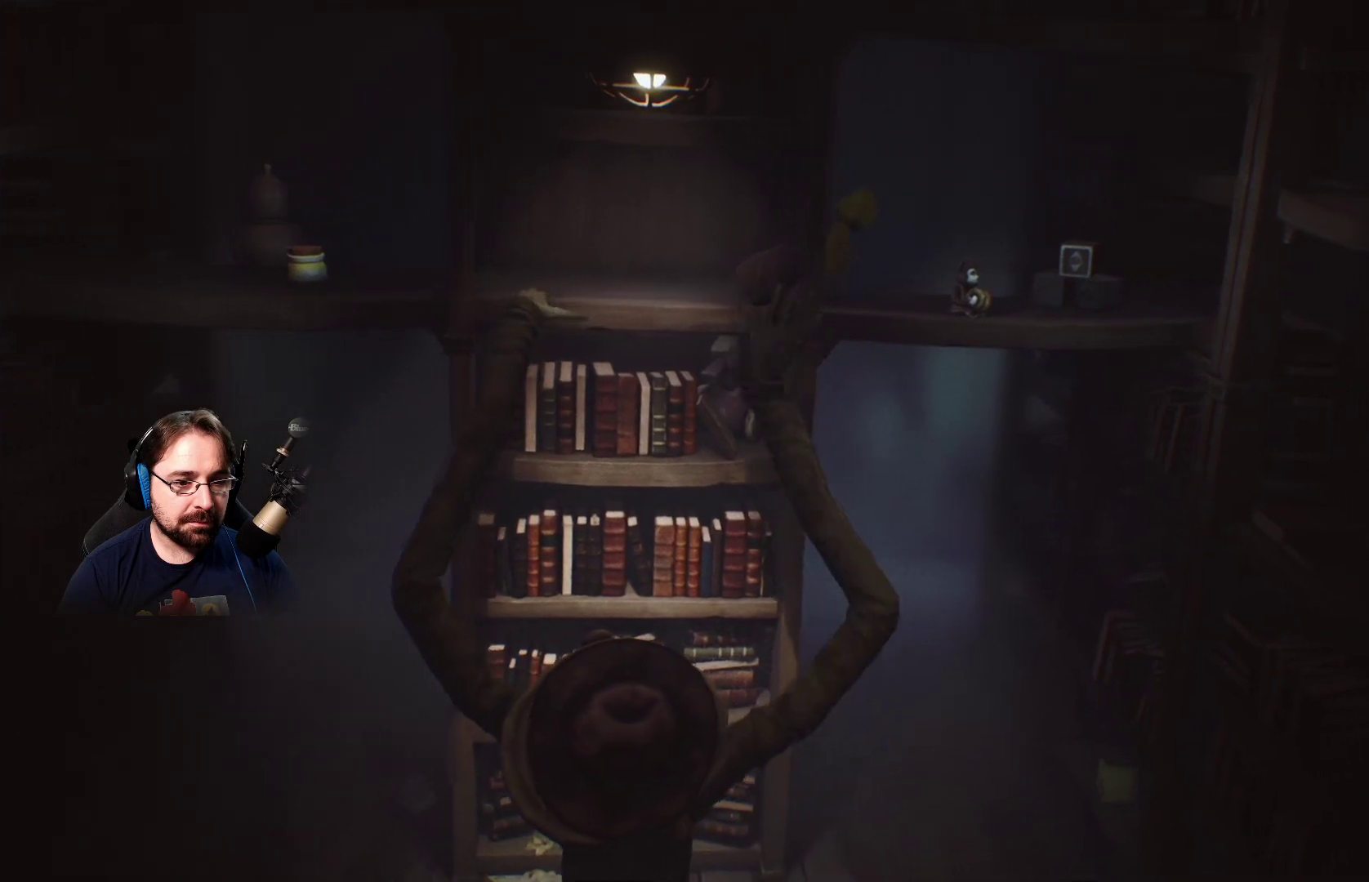
Gameplay with a controller (PlayStation layout); each line is a JSON object with the inputs held at the frame after it. "events" lists button and stick changes between this image and that frame as [ms after this image, input, new state], when the widget could be followed in between. Not read: L1.
{"buttons": [], "left_stick": "right", "right_stick": "center", "events": [[167, "left_stick", "right"]]}
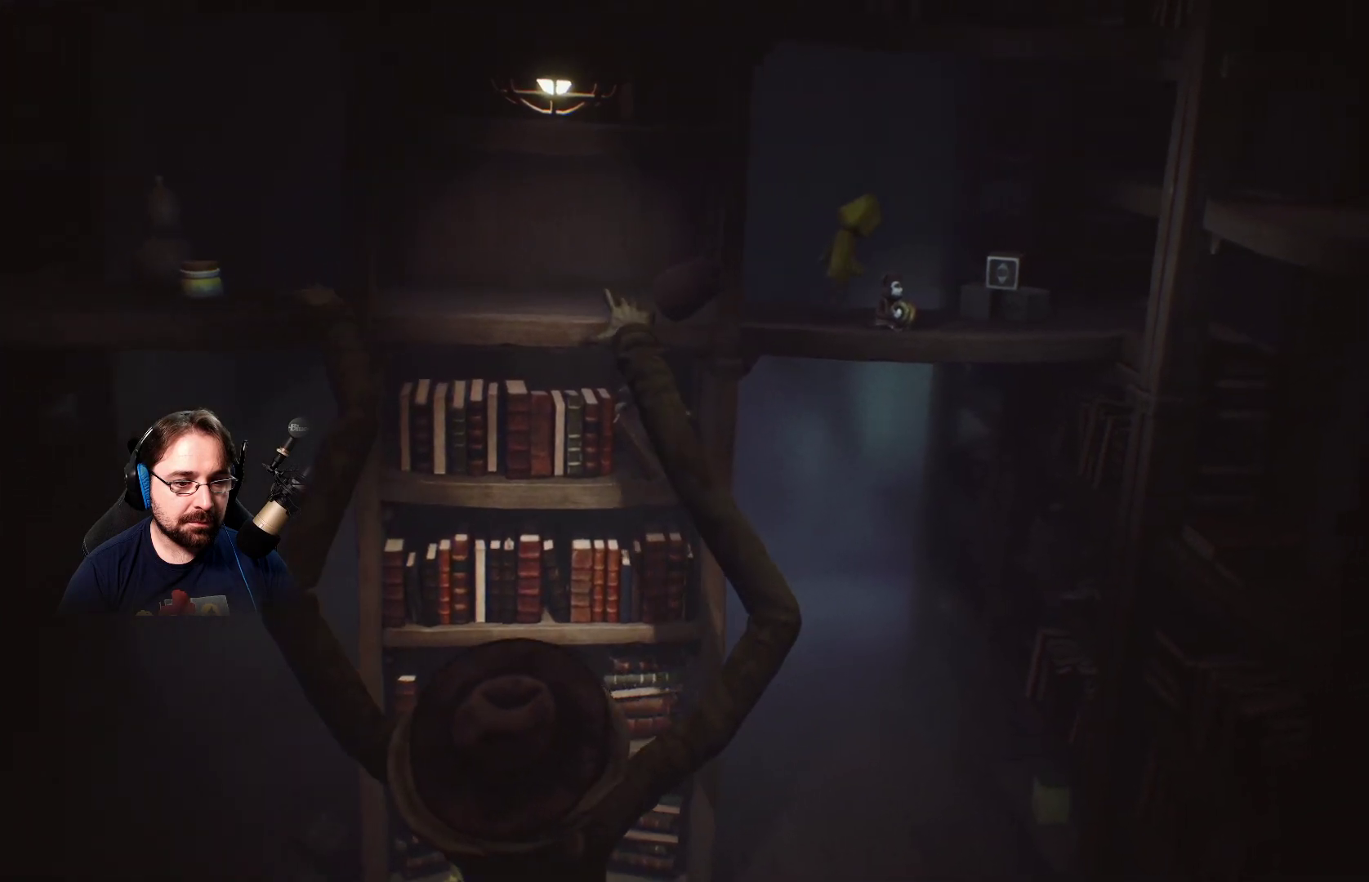
{"buttons": ["R2"], "left_stick": "center", "right_stick": "center", "events": [[67, "left_stick", "down-right"], [233, "R2", "down"], [433, "left_stick", "center"]]}
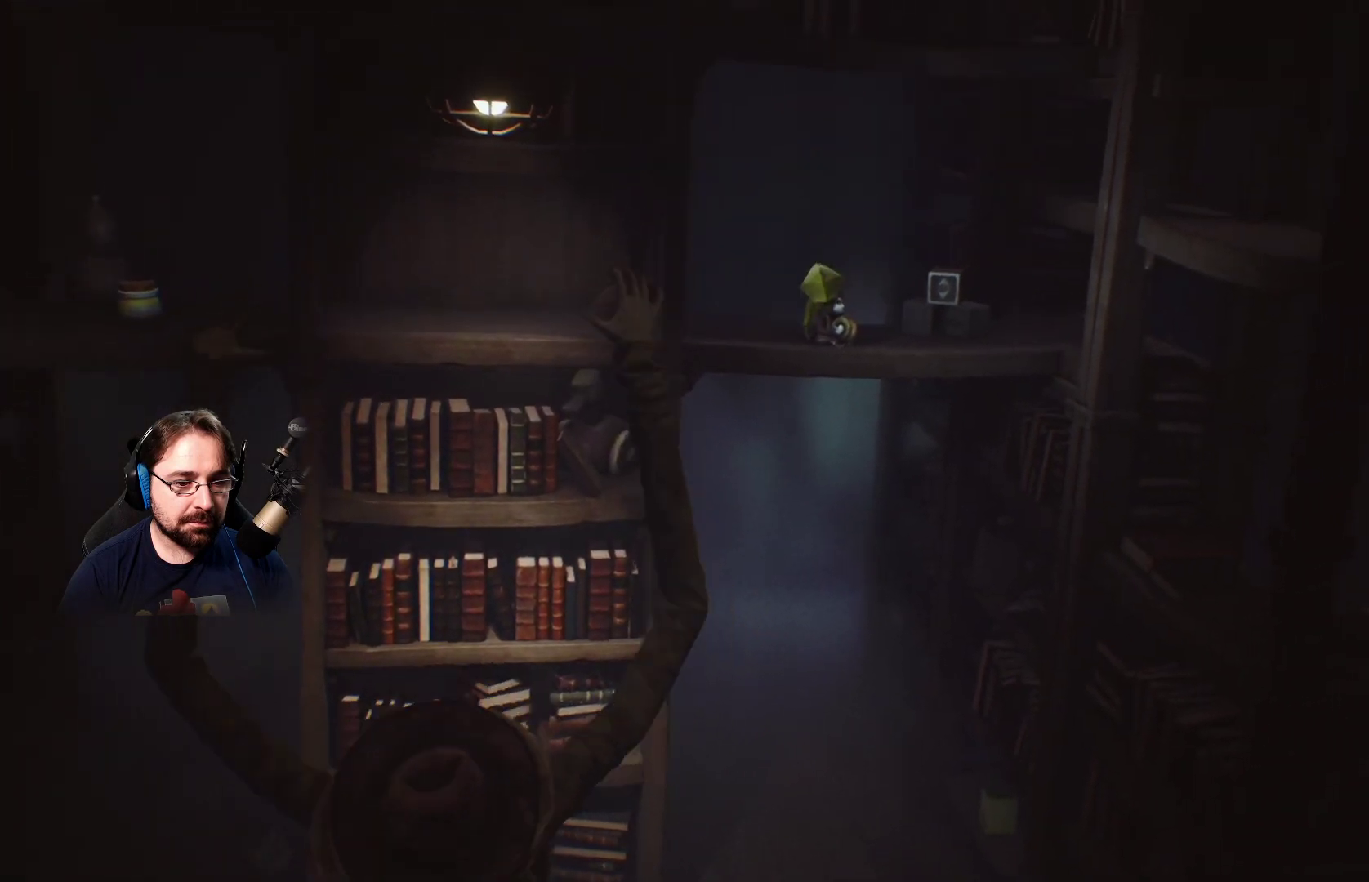
{"buttons": ["R2"], "left_stick": "center", "right_stick": "center", "events": [[167, "left_stick", "down-right"], [367, "left_stick", "center"]]}
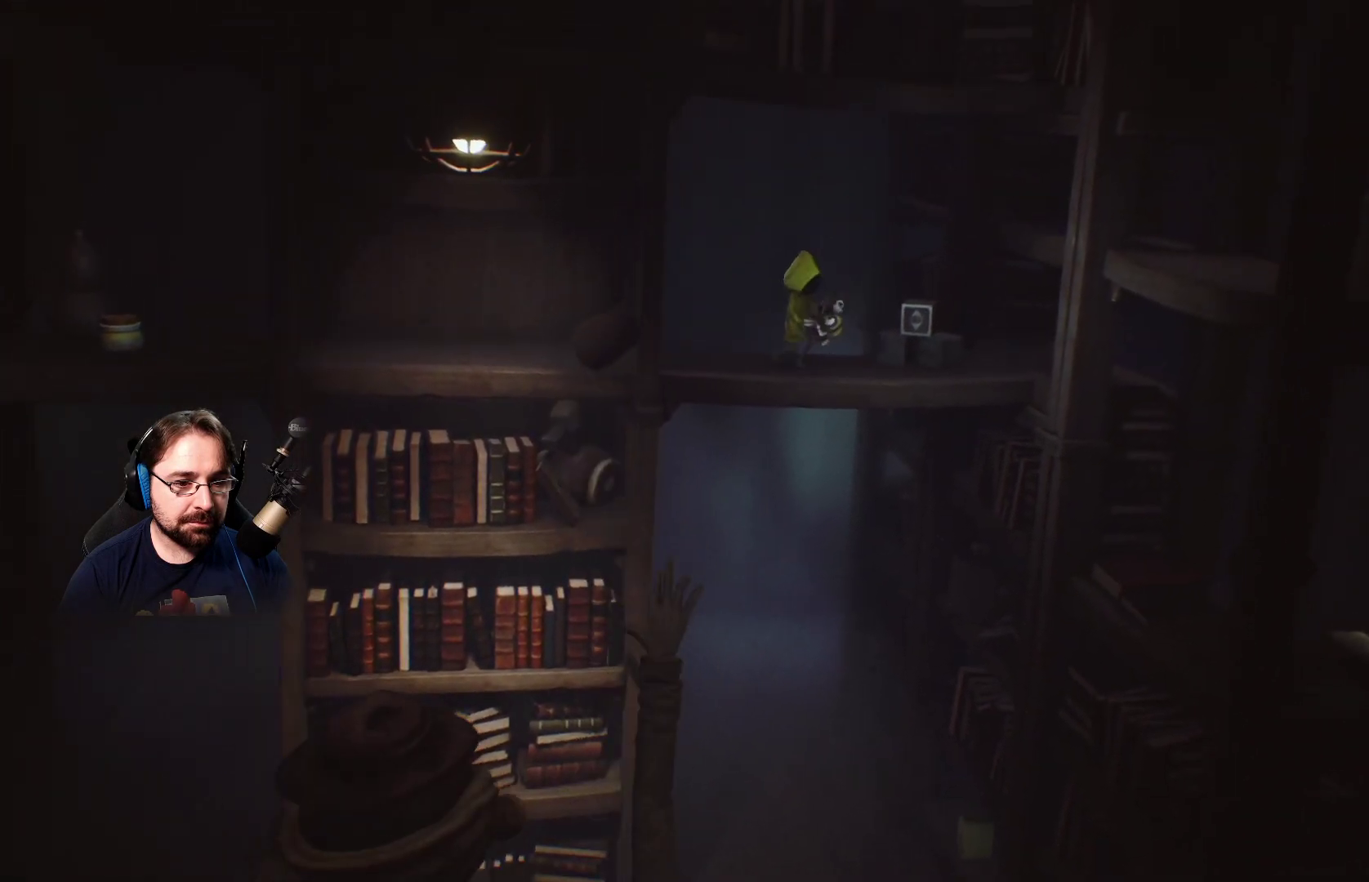
{"buttons": ["CROSS", "R2"], "left_stick": "center", "right_stick": "center", "events": [[333, "CROSS", "down"]]}
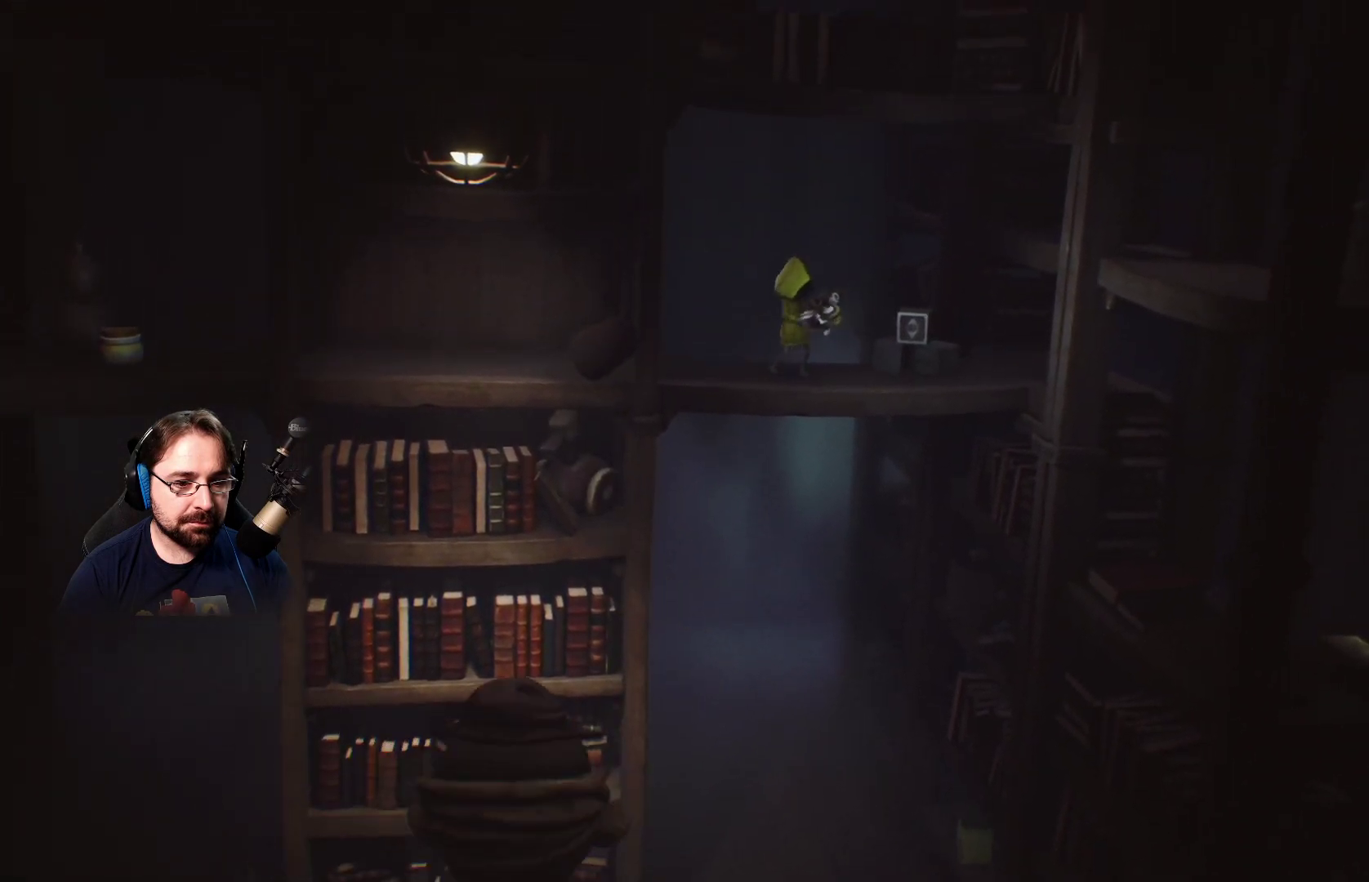
{"buttons": ["R2"], "left_stick": "center", "right_stick": "center", "events": [[33, "CROSS", "up"]]}
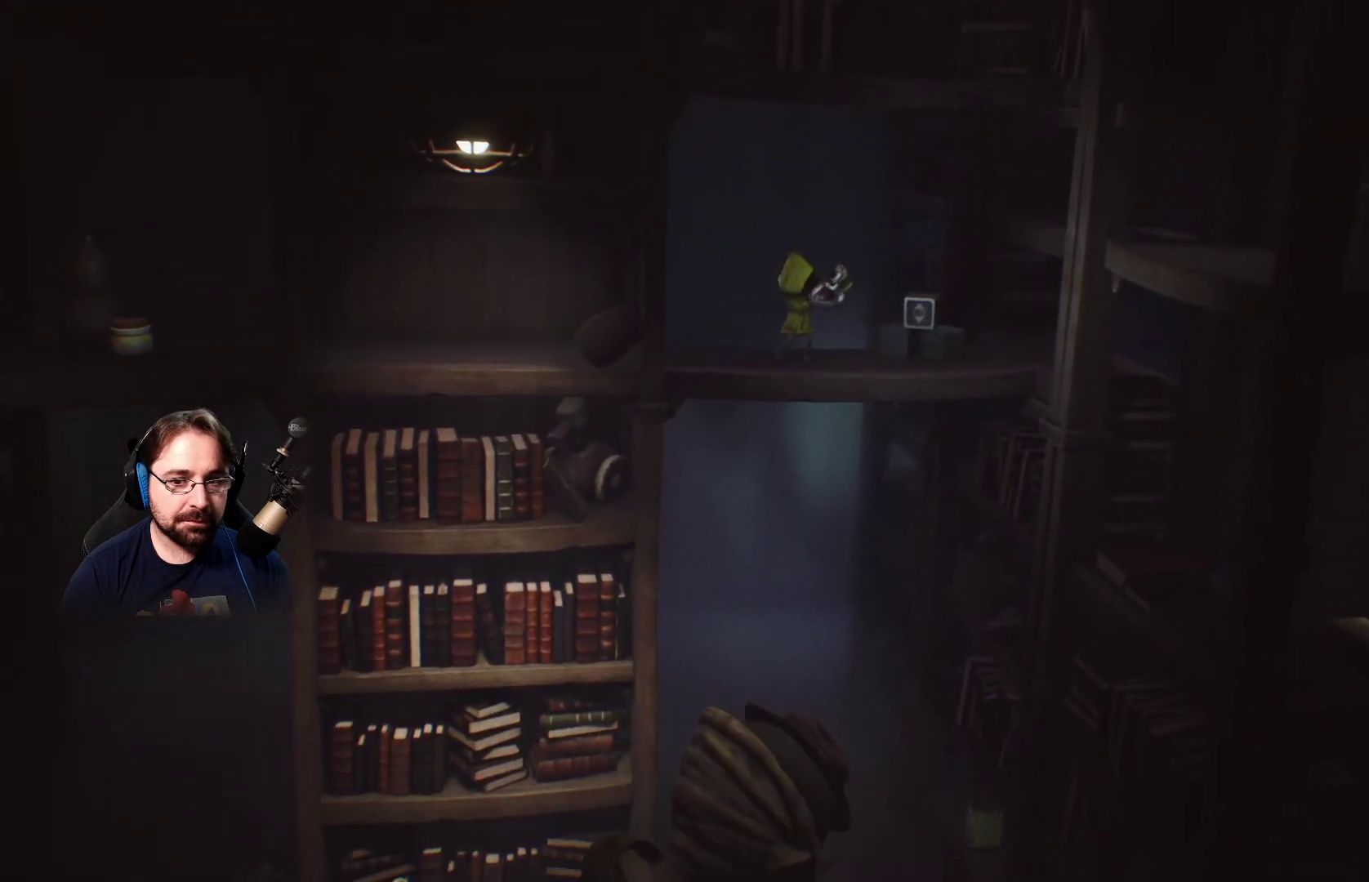
{"buttons": ["R2"], "left_stick": "center", "right_stick": "center", "events": []}
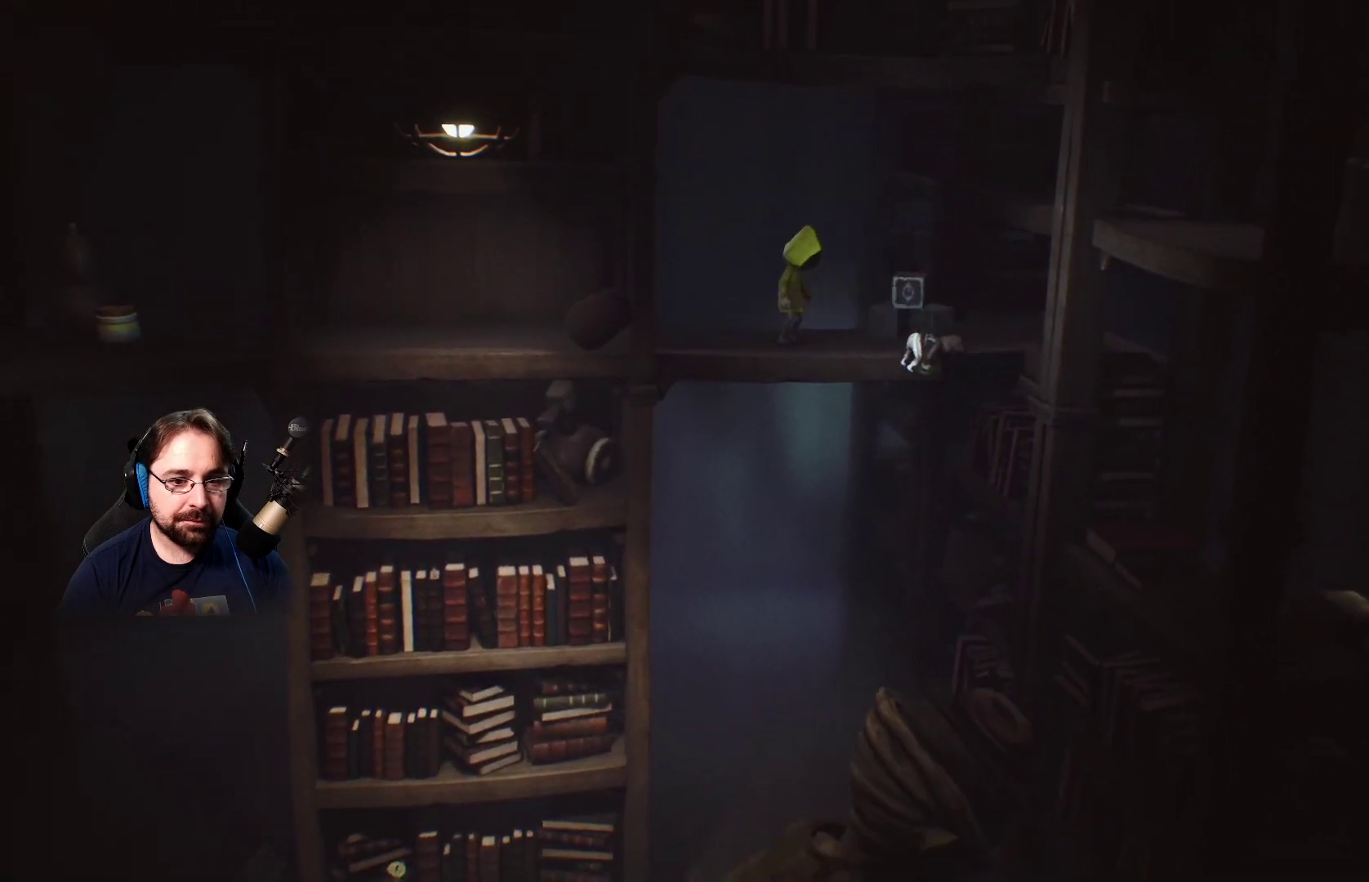
{"buttons": [], "left_stick": "right", "right_stick": "center", "events": [[333, "left_stick", "right"], [367, "R2", "up"]]}
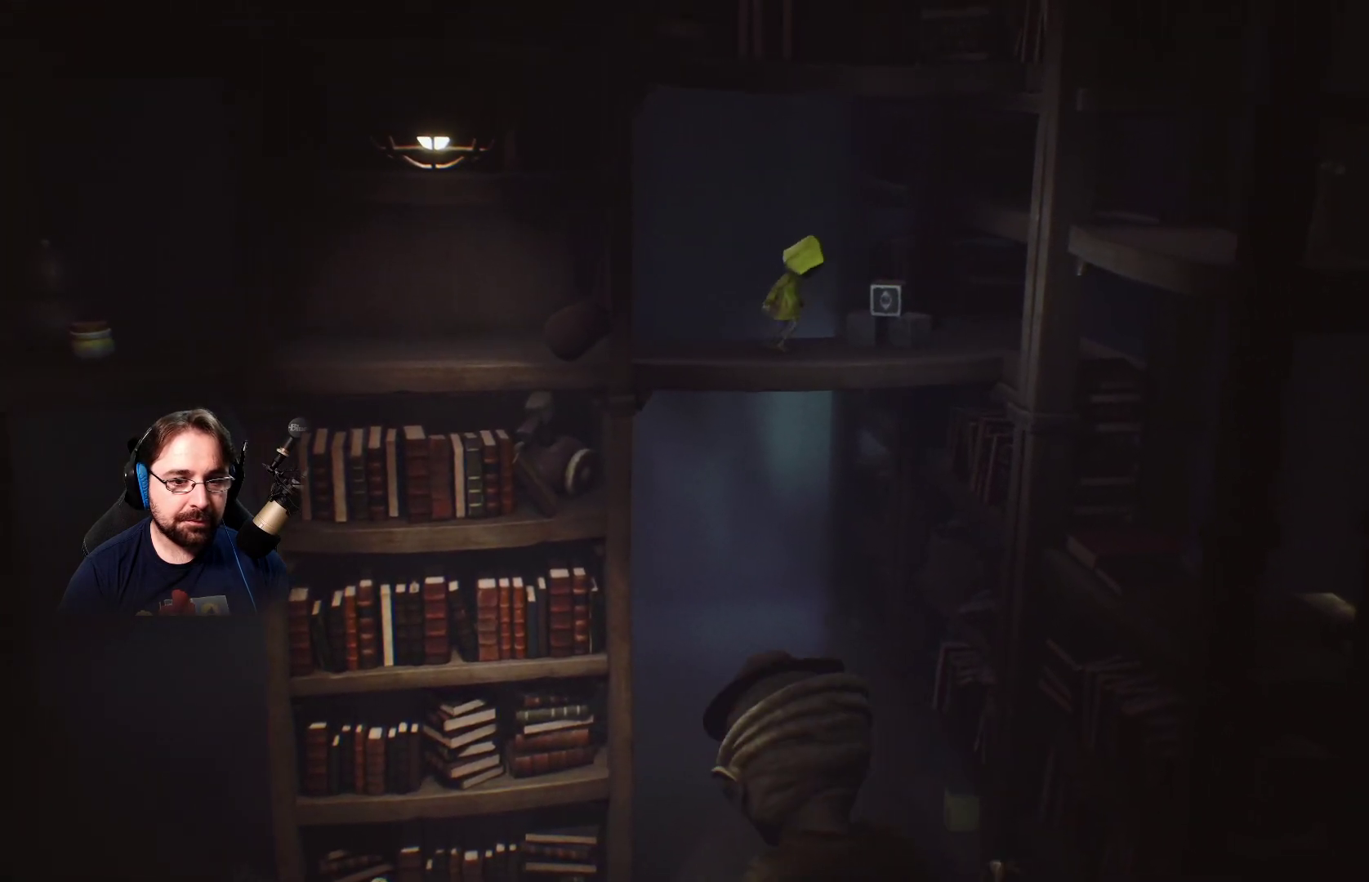
{"buttons": [], "left_stick": "up-right", "right_stick": "center", "events": [[500, "left_stick", "up-right"]]}
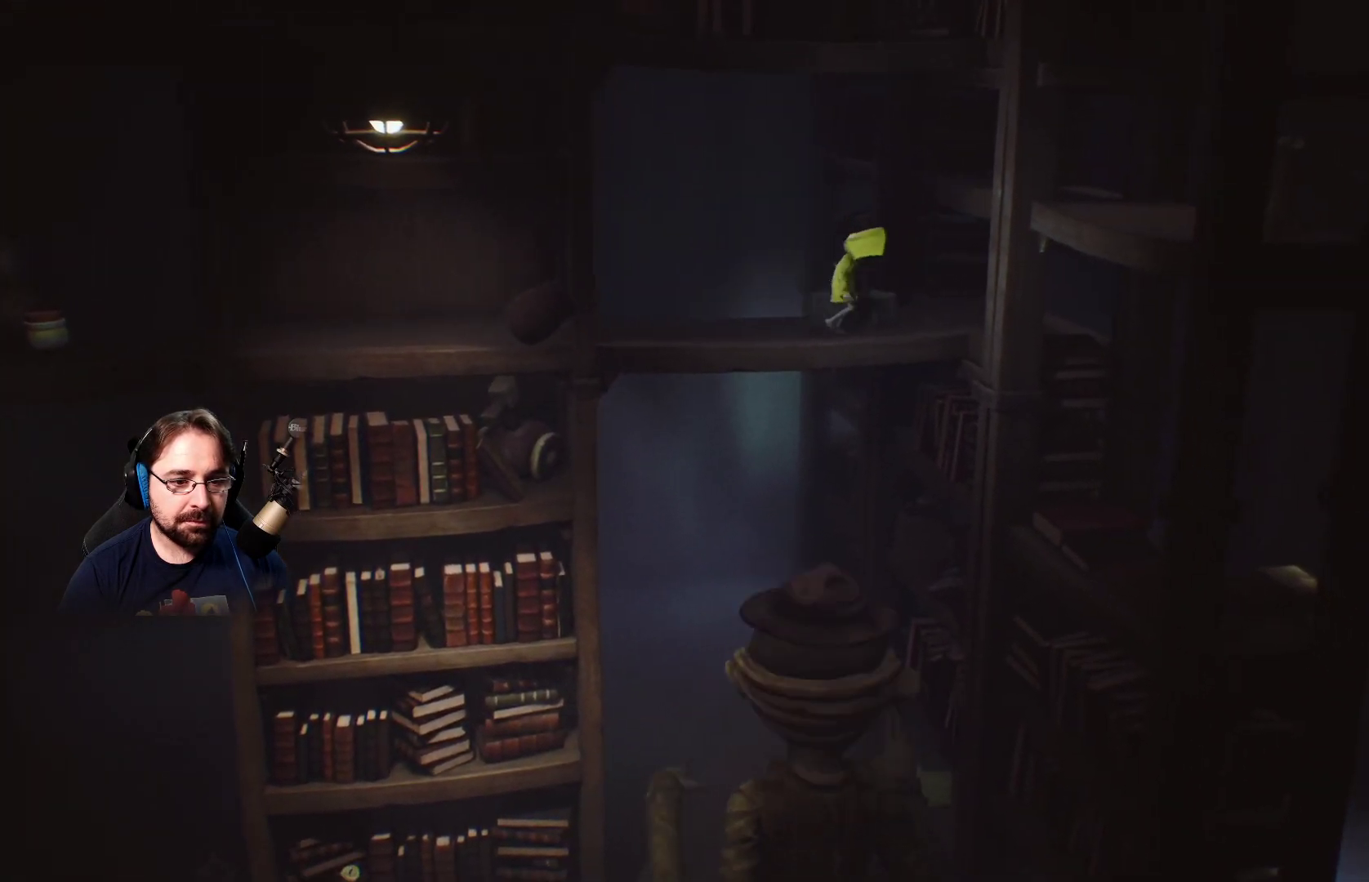
{"buttons": ["R2"], "left_stick": "up-right", "right_stick": "center", "events": [[267, "R2", "down"]]}
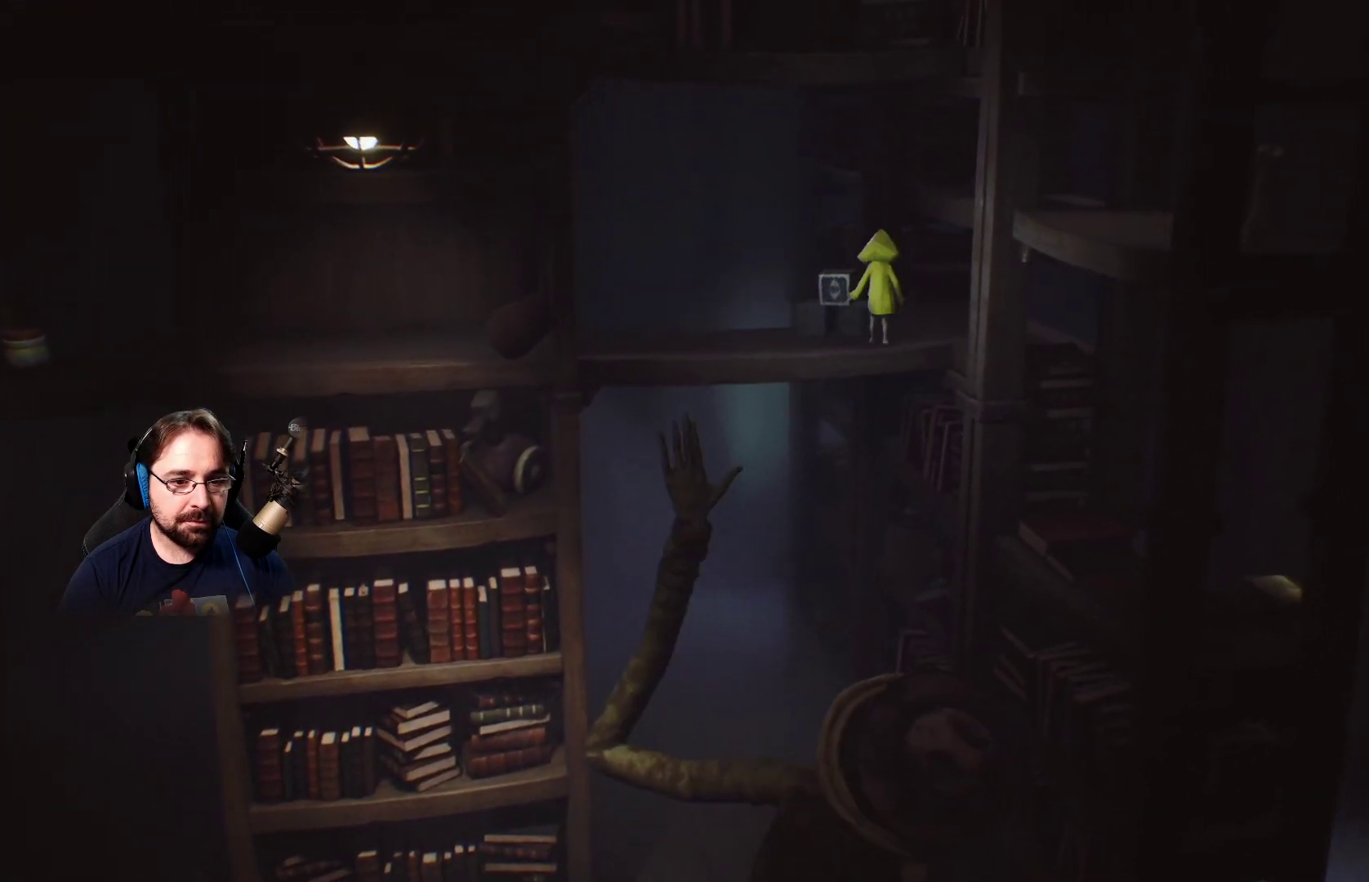
{"buttons": [], "left_stick": "up-right", "right_stick": "center", "events": [[300, "R2", "up"]]}
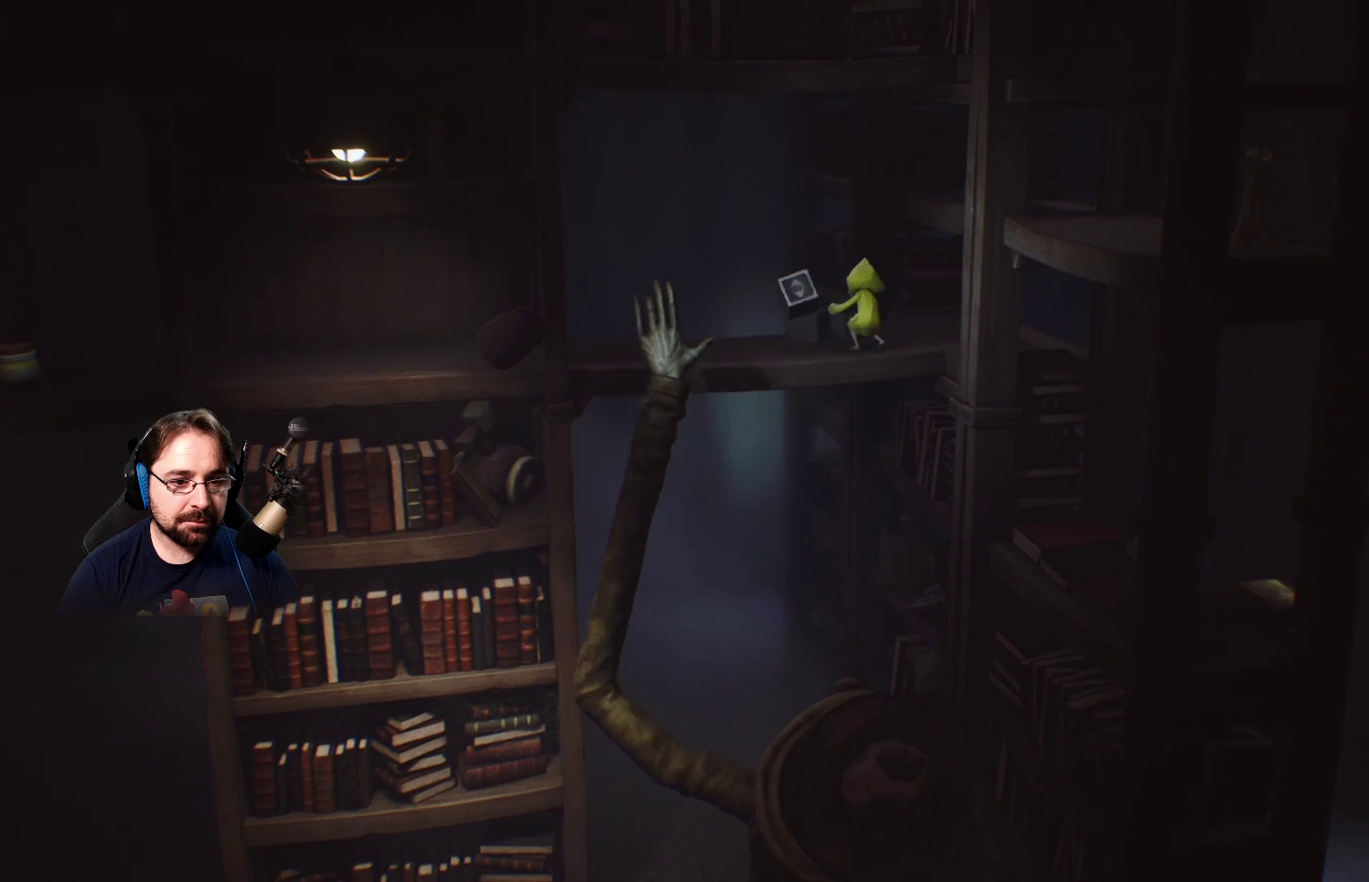
{"buttons": ["CROSS"], "left_stick": "up-right", "right_stick": "center", "events": [[400, "CROSS", "down"]]}
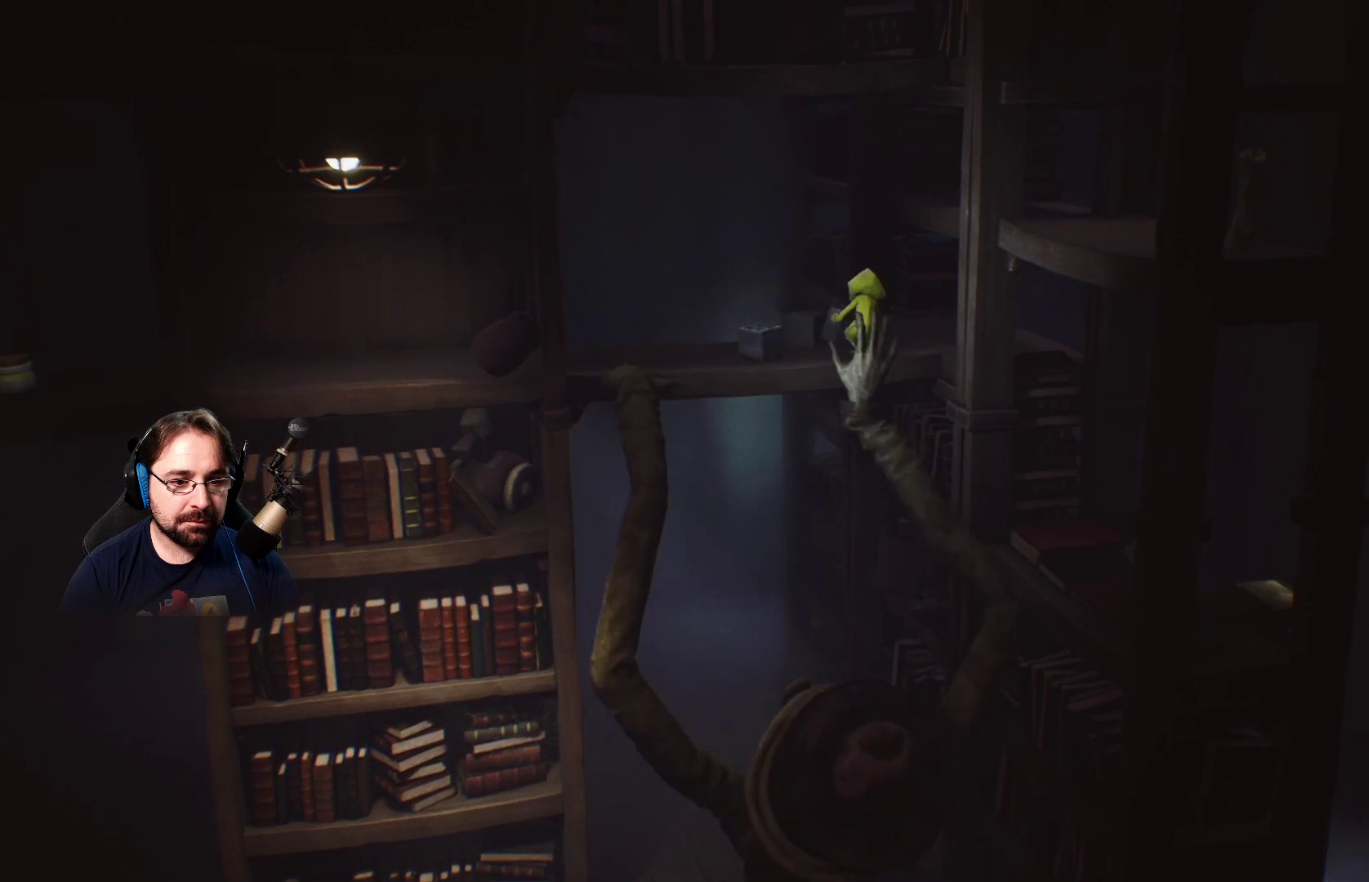
{"buttons": [], "left_stick": "up-right", "right_stick": "center", "events": [[67, "CROSS", "up"], [167, "CROSS", "down"], [267, "CROSS", "up"], [400, "CROSS", "down"], [500, "CROSS", "up"]]}
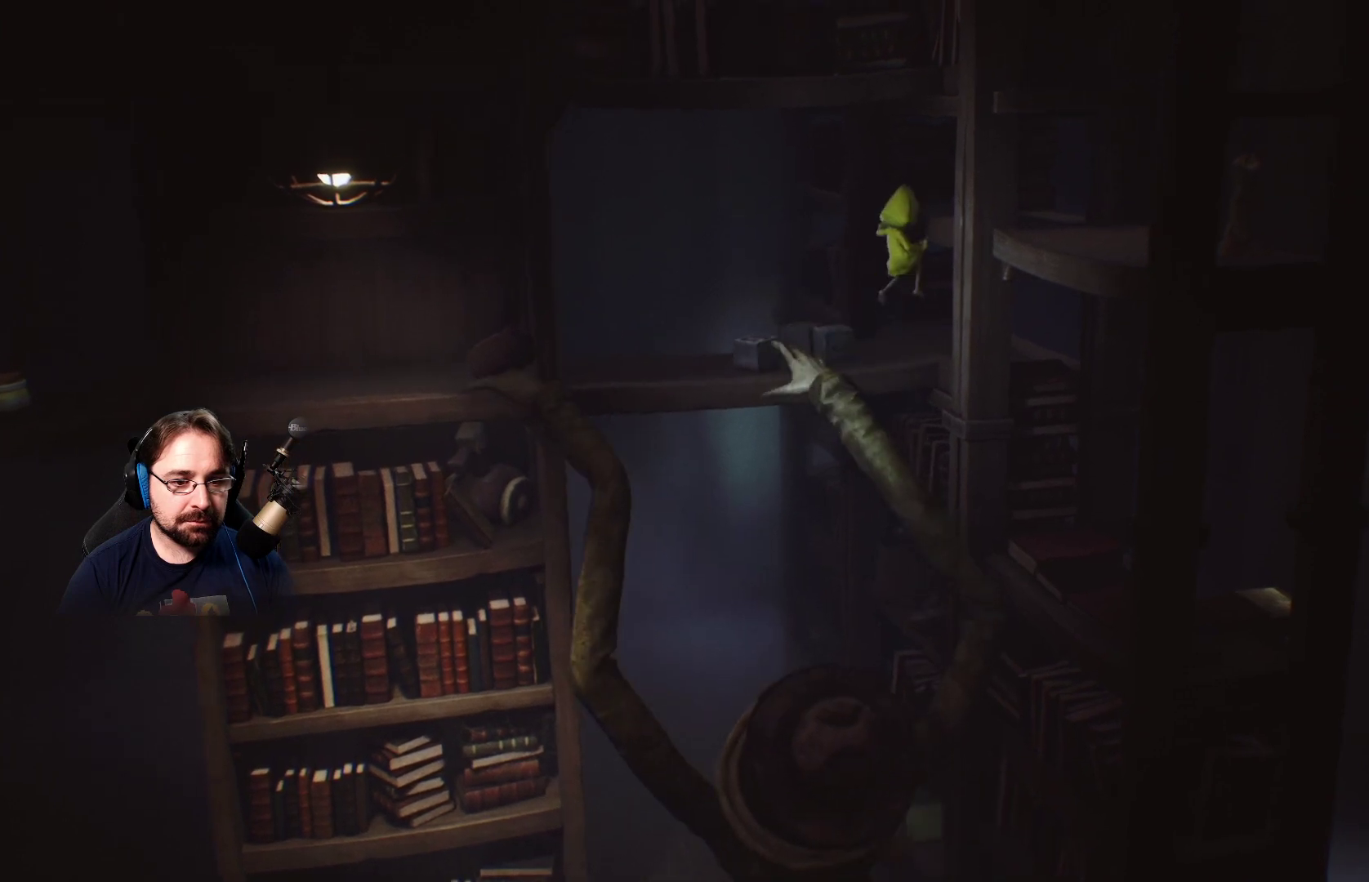
{"buttons": ["R2"], "left_stick": "up-right", "right_stick": "center", "events": [[100, "R2", "down"]]}
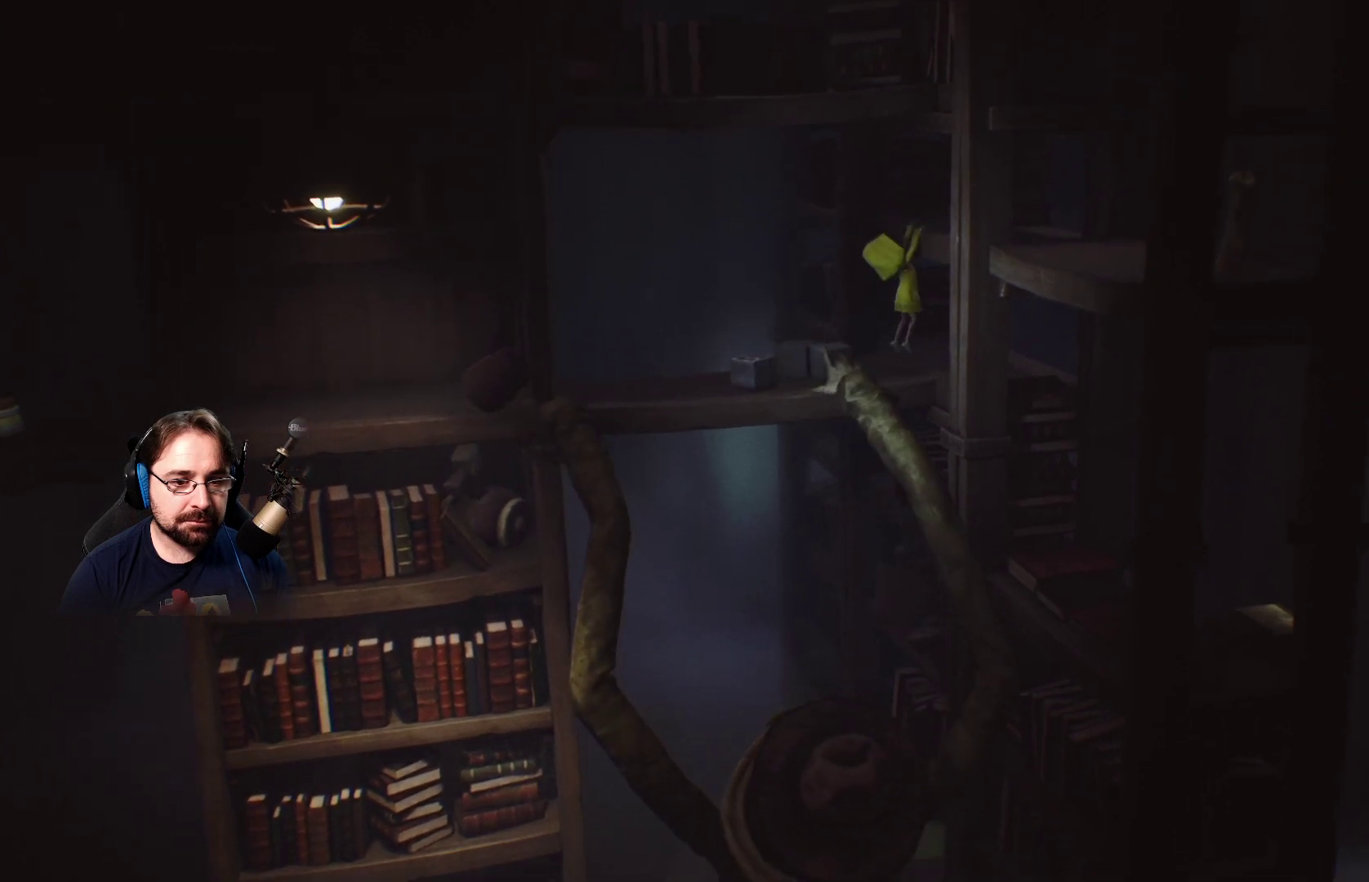
{"buttons": ["R2"], "left_stick": "up-right", "right_stick": "center", "events": []}
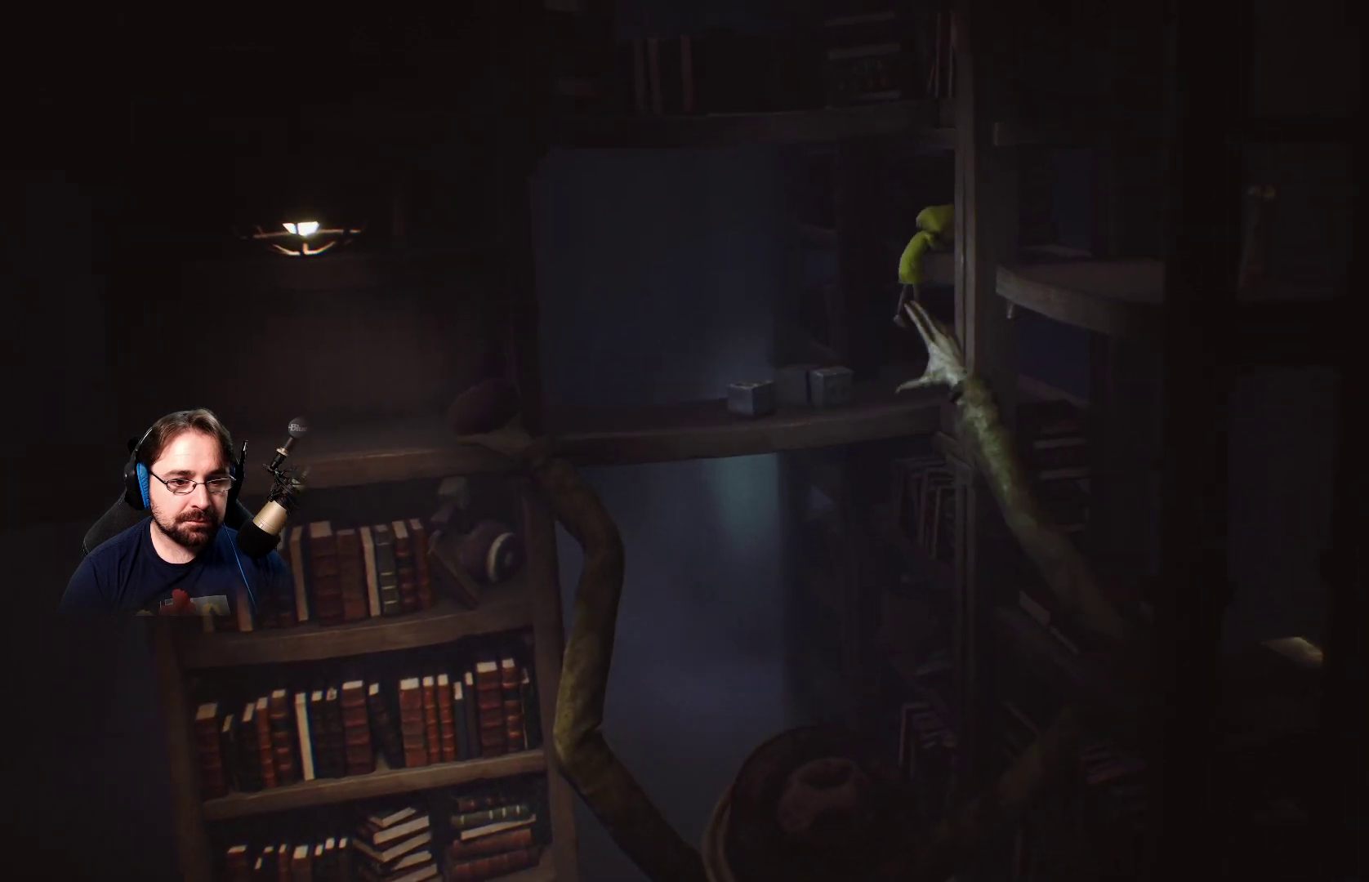
{"buttons": ["R2"], "left_stick": "up-right", "right_stick": "center", "events": []}
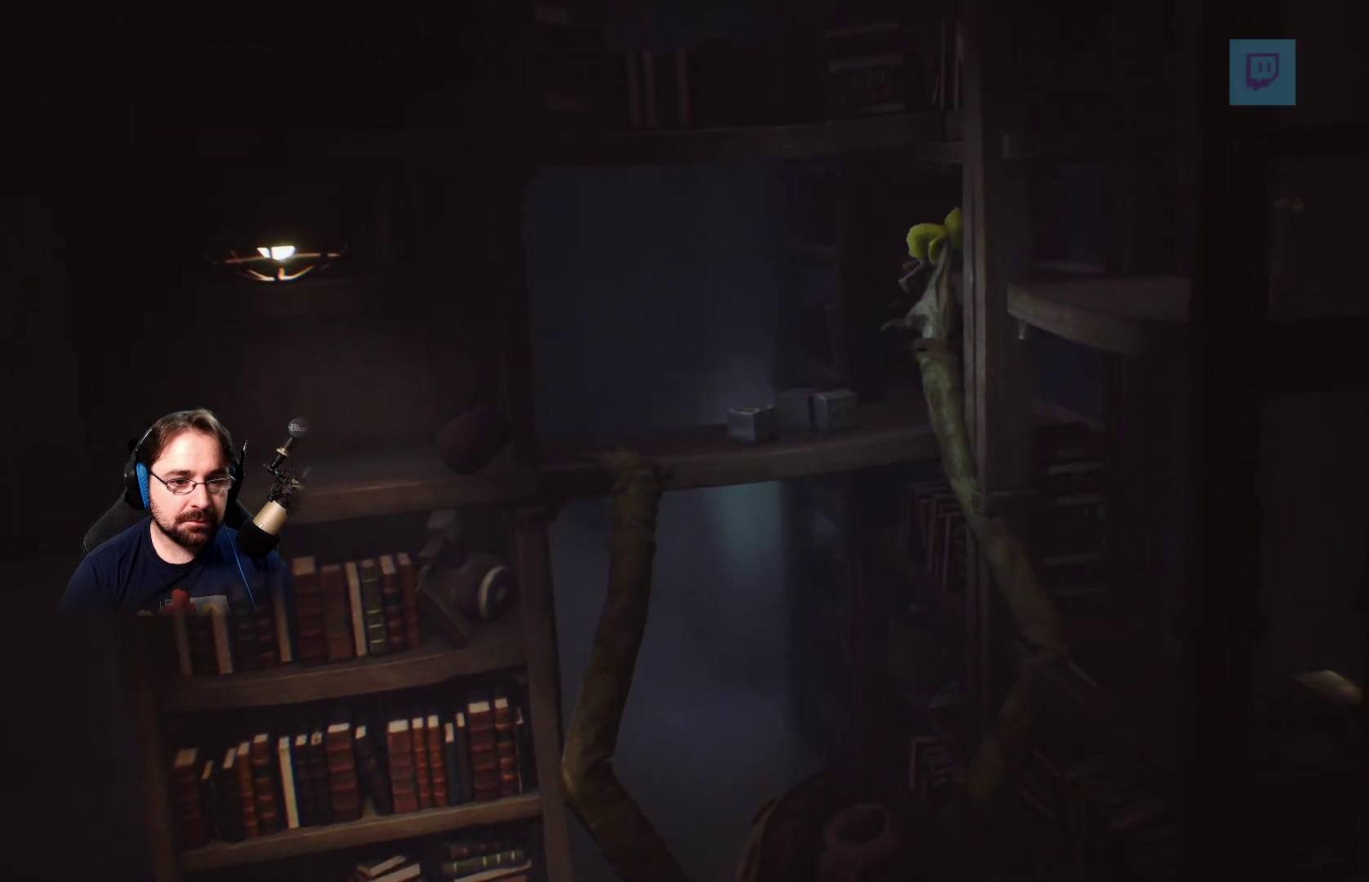
{"buttons": ["R2"], "left_stick": "up-right", "right_stick": "center", "events": []}
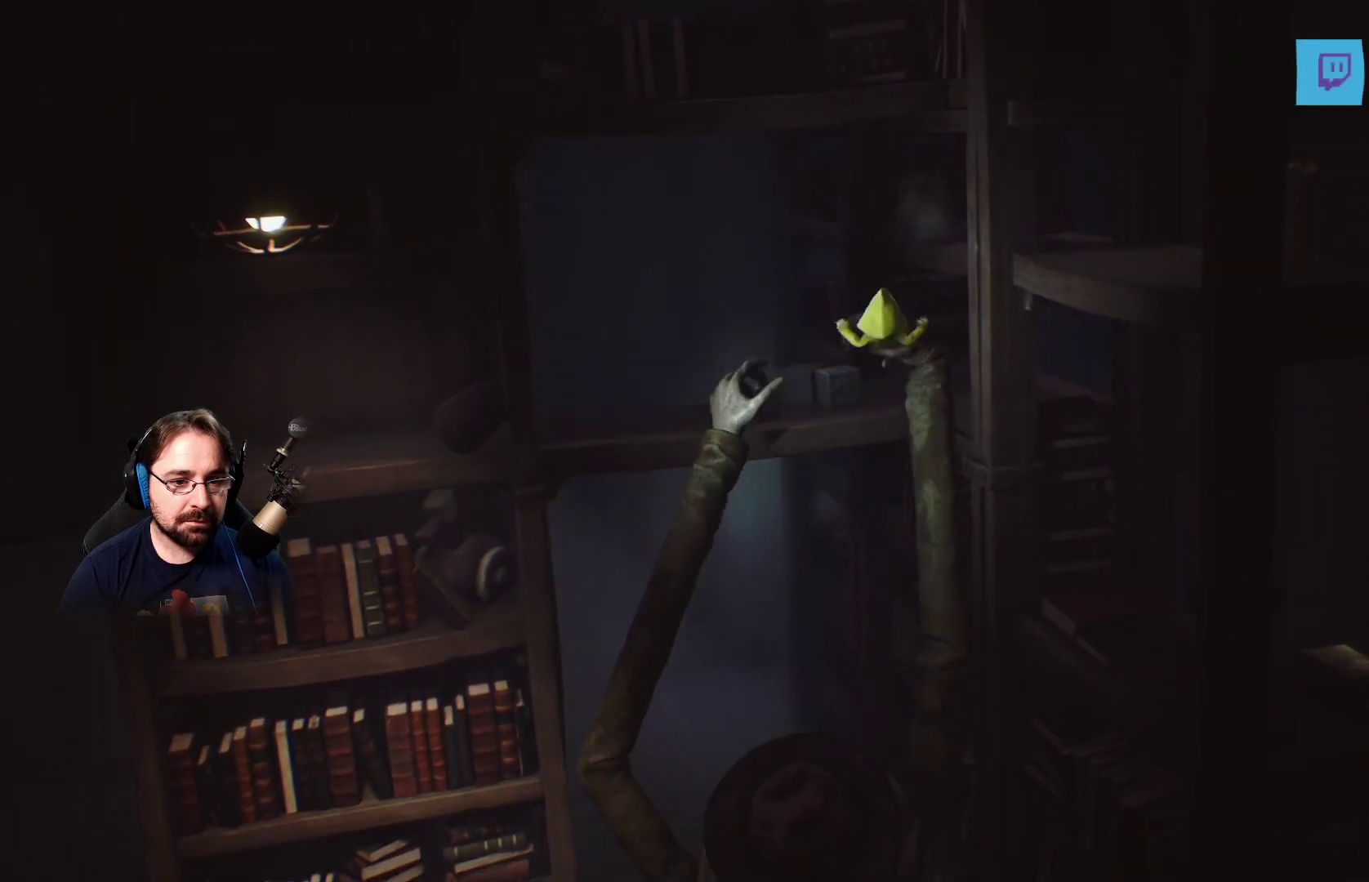
{"buttons": ["R2"], "left_stick": "center", "right_stick": "center", "events": [[467, "left_stick", "center"]]}
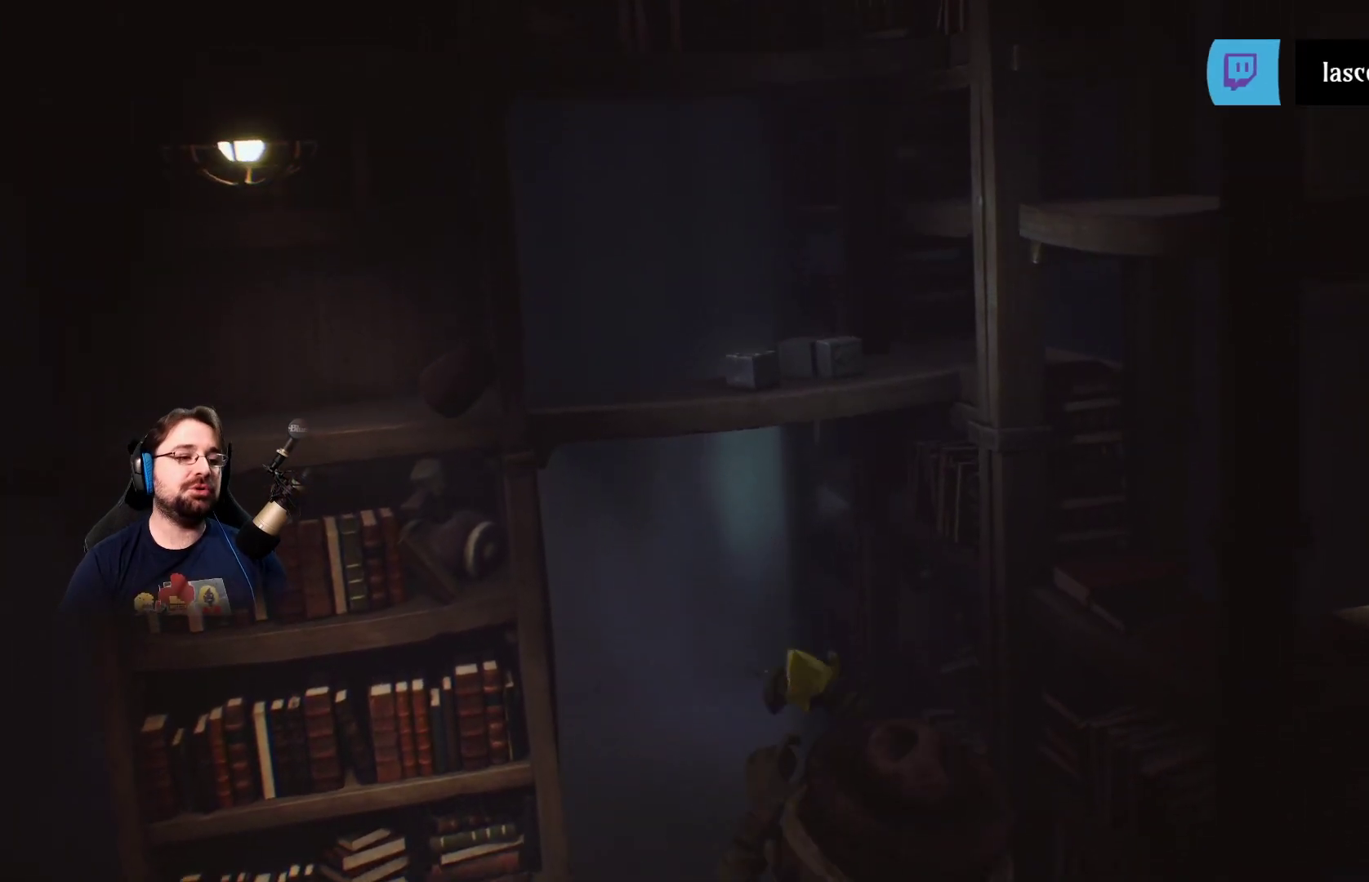
{"buttons": ["R2"], "left_stick": "center", "right_stick": "center", "events": []}
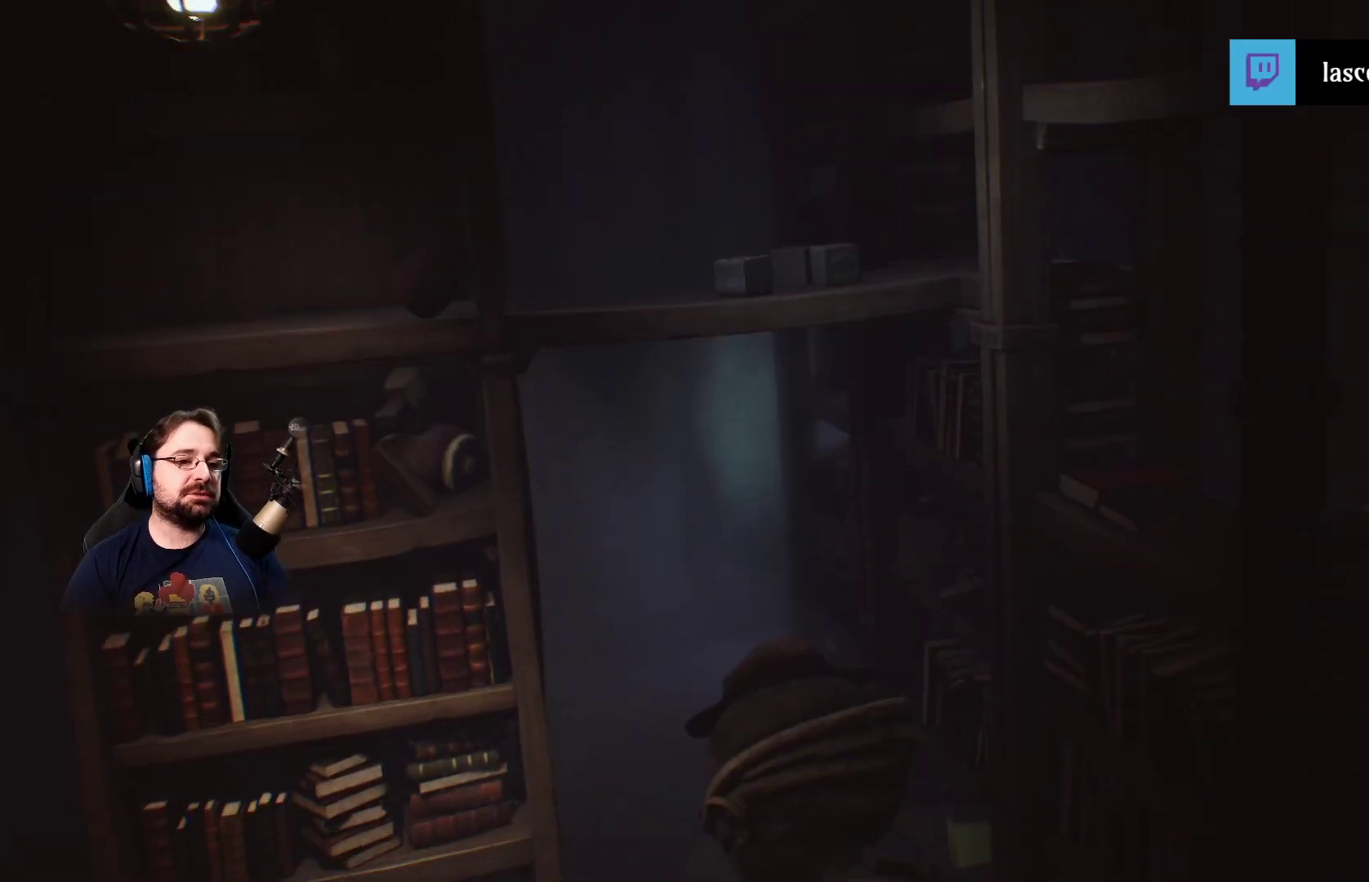
{"buttons": ["R2"], "left_stick": "center", "right_stick": "center", "events": []}
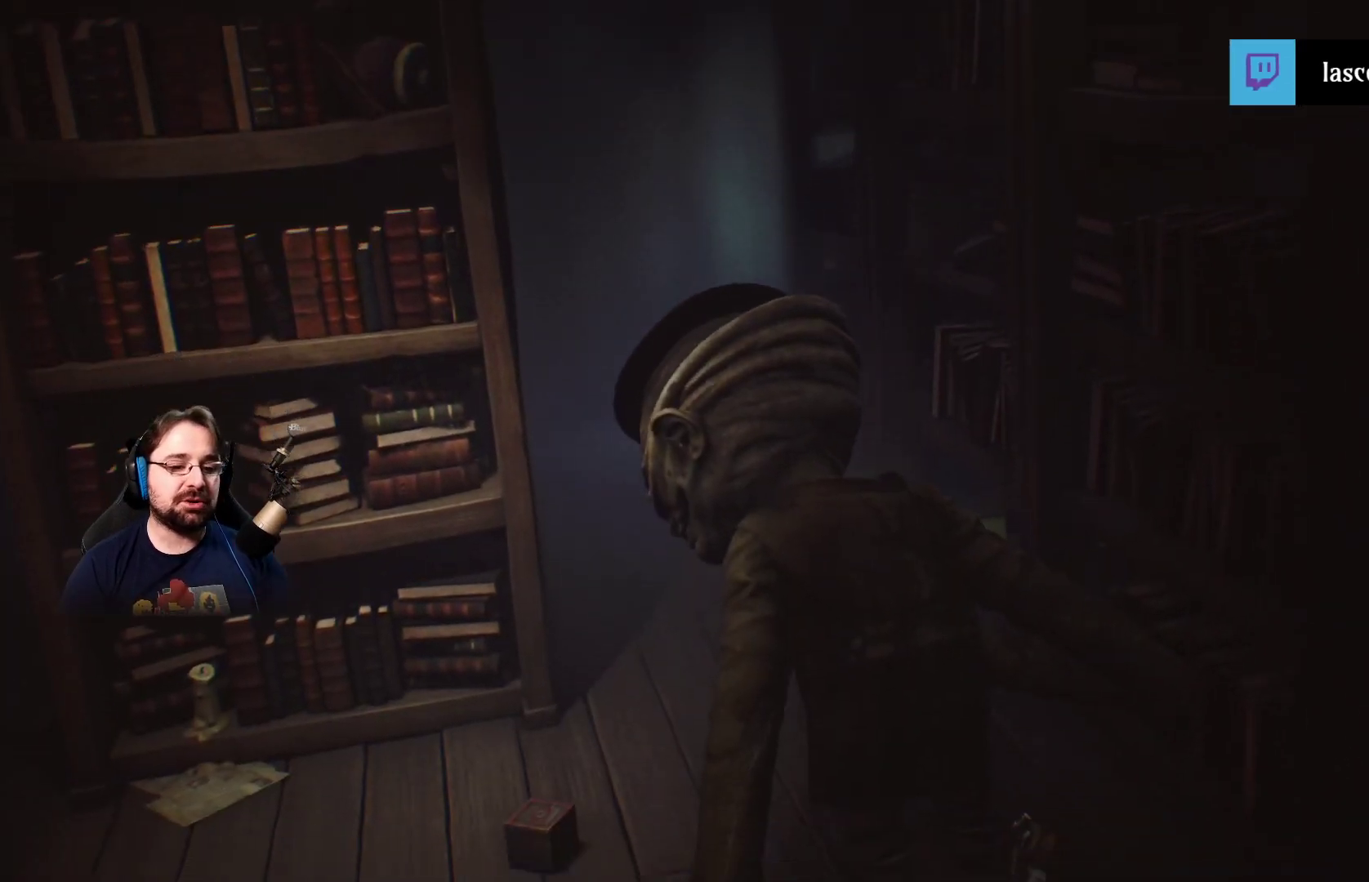
{"buttons": [], "left_stick": "center", "right_stick": "center", "events": [[267, "R2", "up"]]}
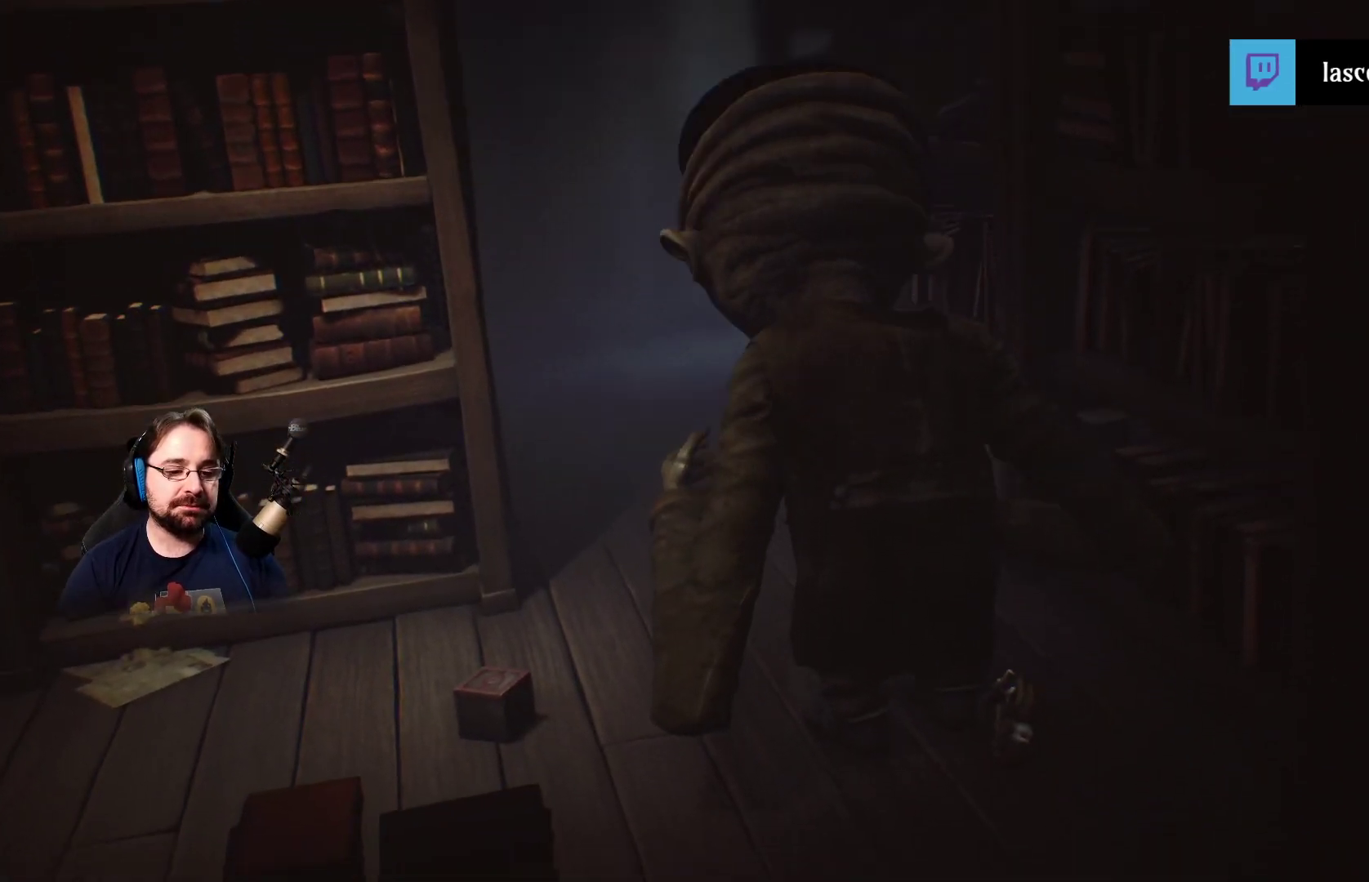
{"buttons": [], "left_stick": "center", "right_stick": "center", "events": []}
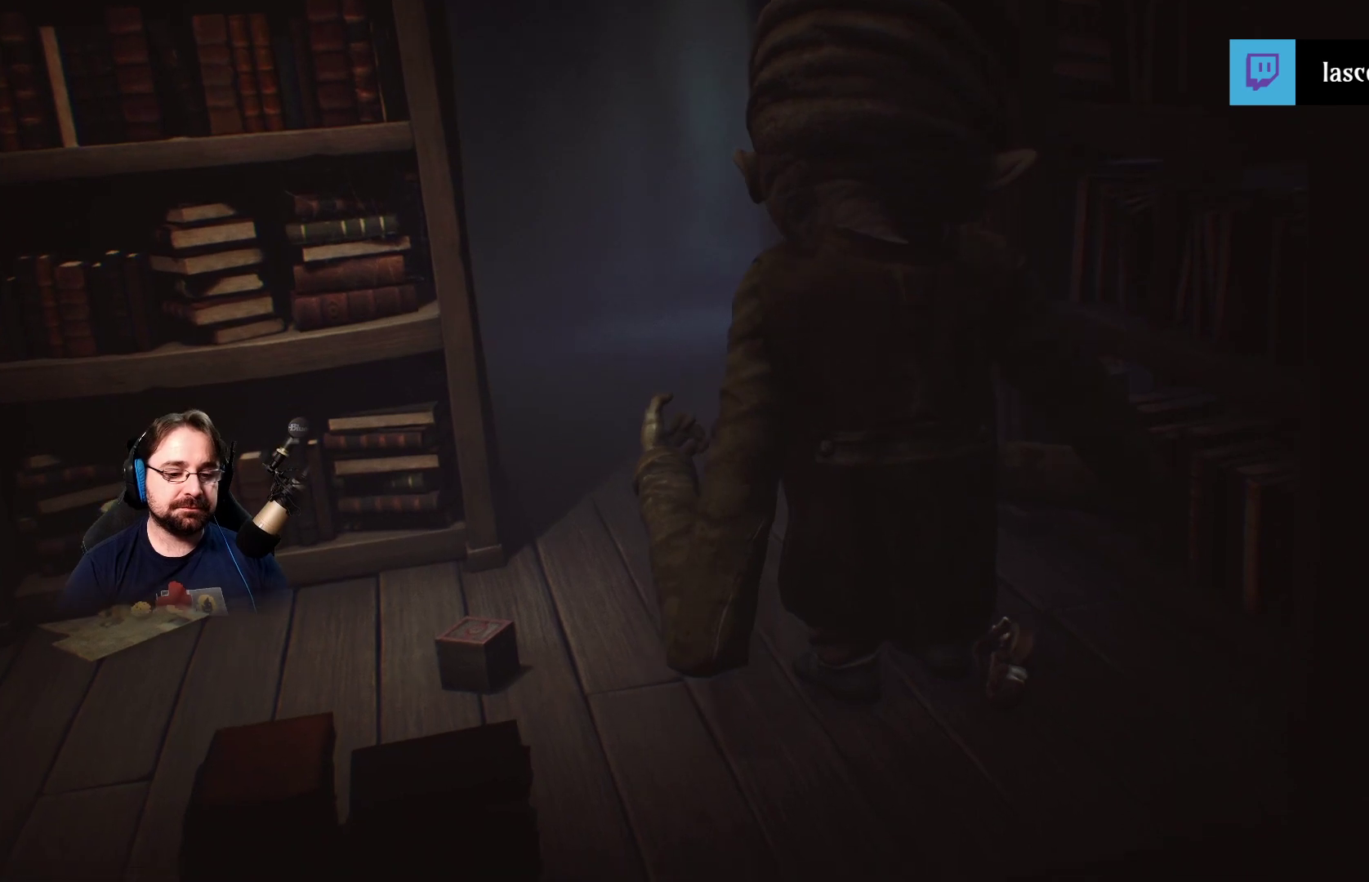
{"buttons": [], "left_stick": "center", "right_stick": "center", "events": []}
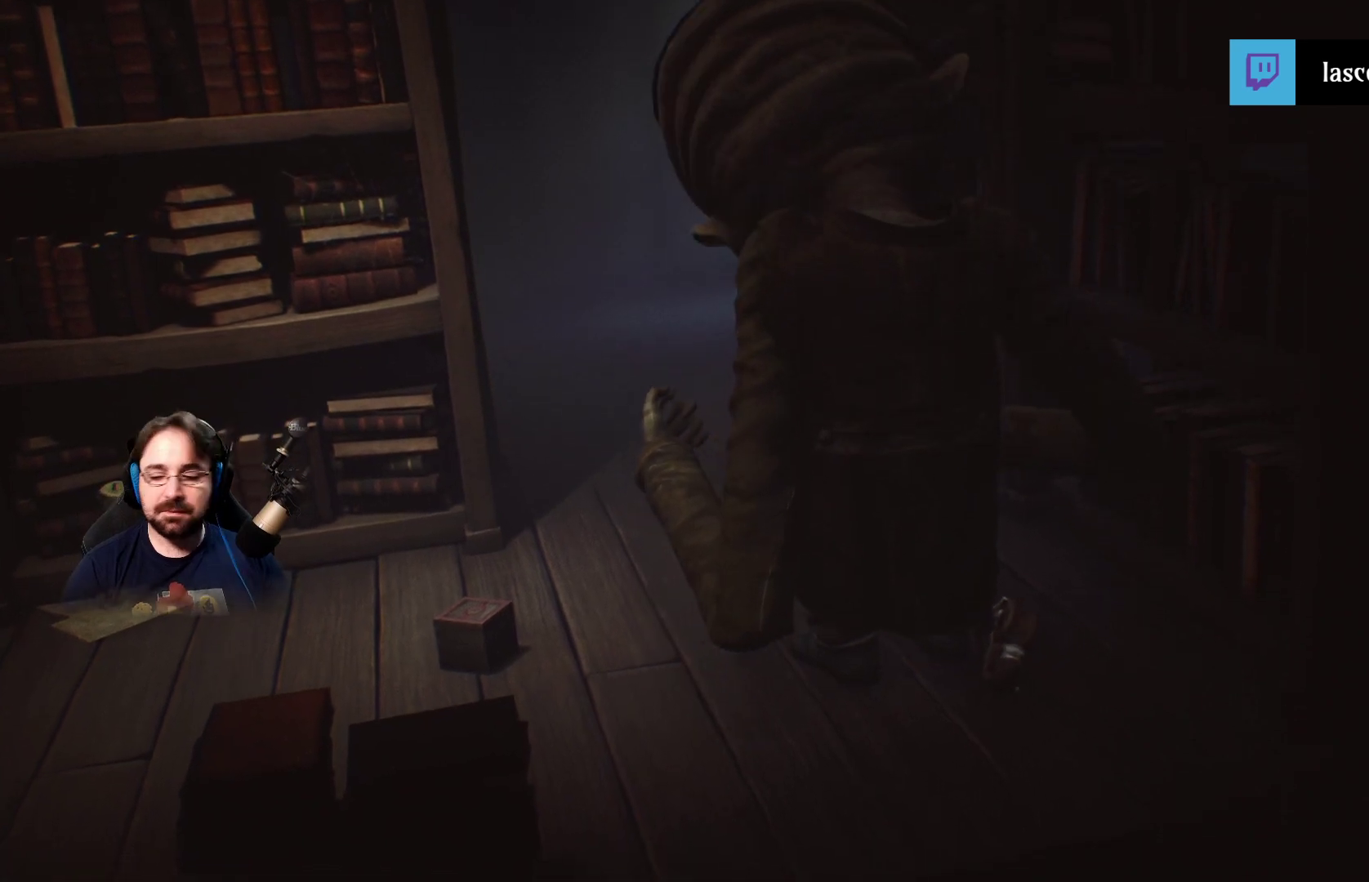
{"buttons": [], "left_stick": "center", "right_stick": "center", "events": []}
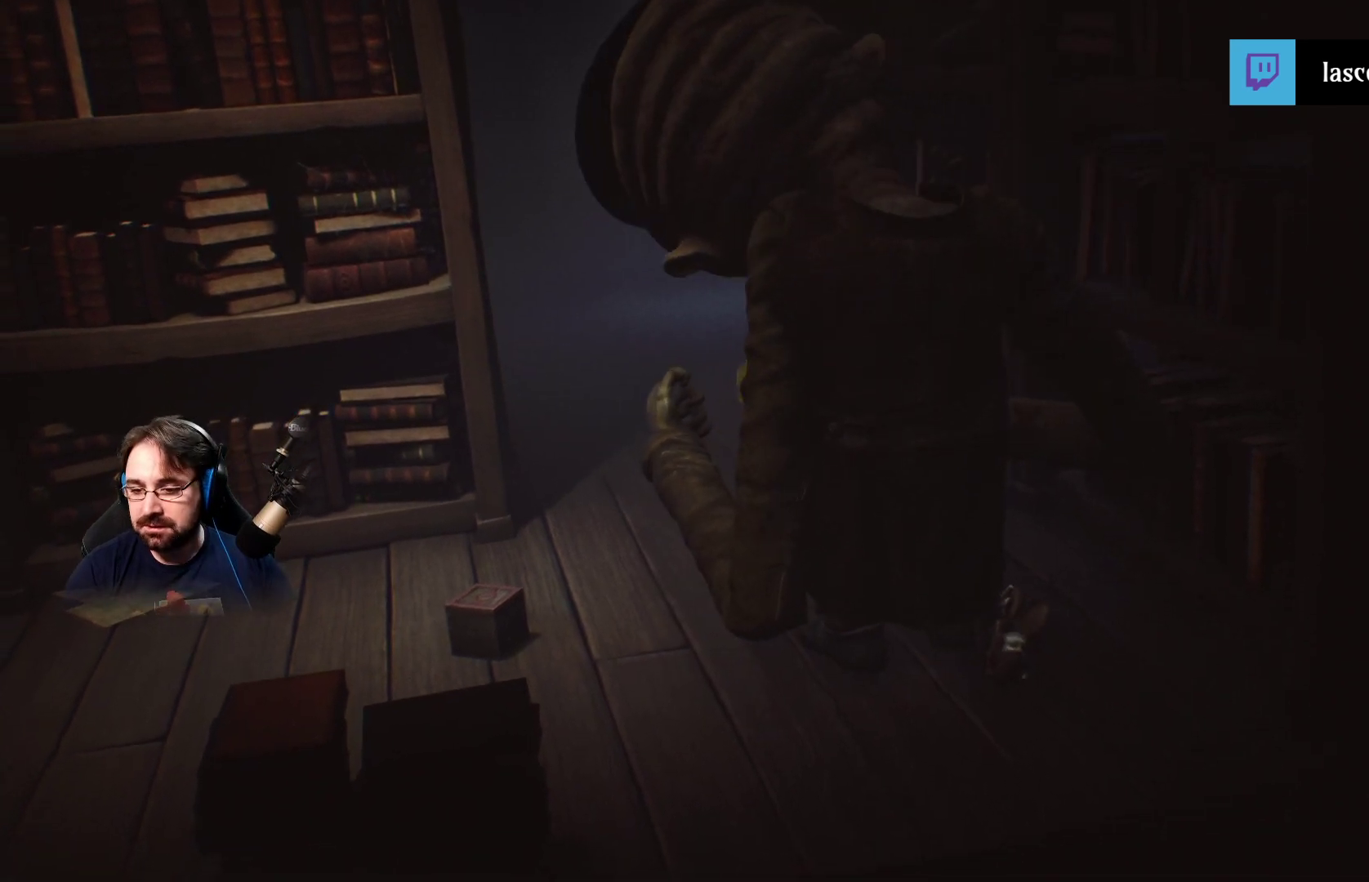
{"buttons": [], "left_stick": "center", "right_stick": "center", "events": []}
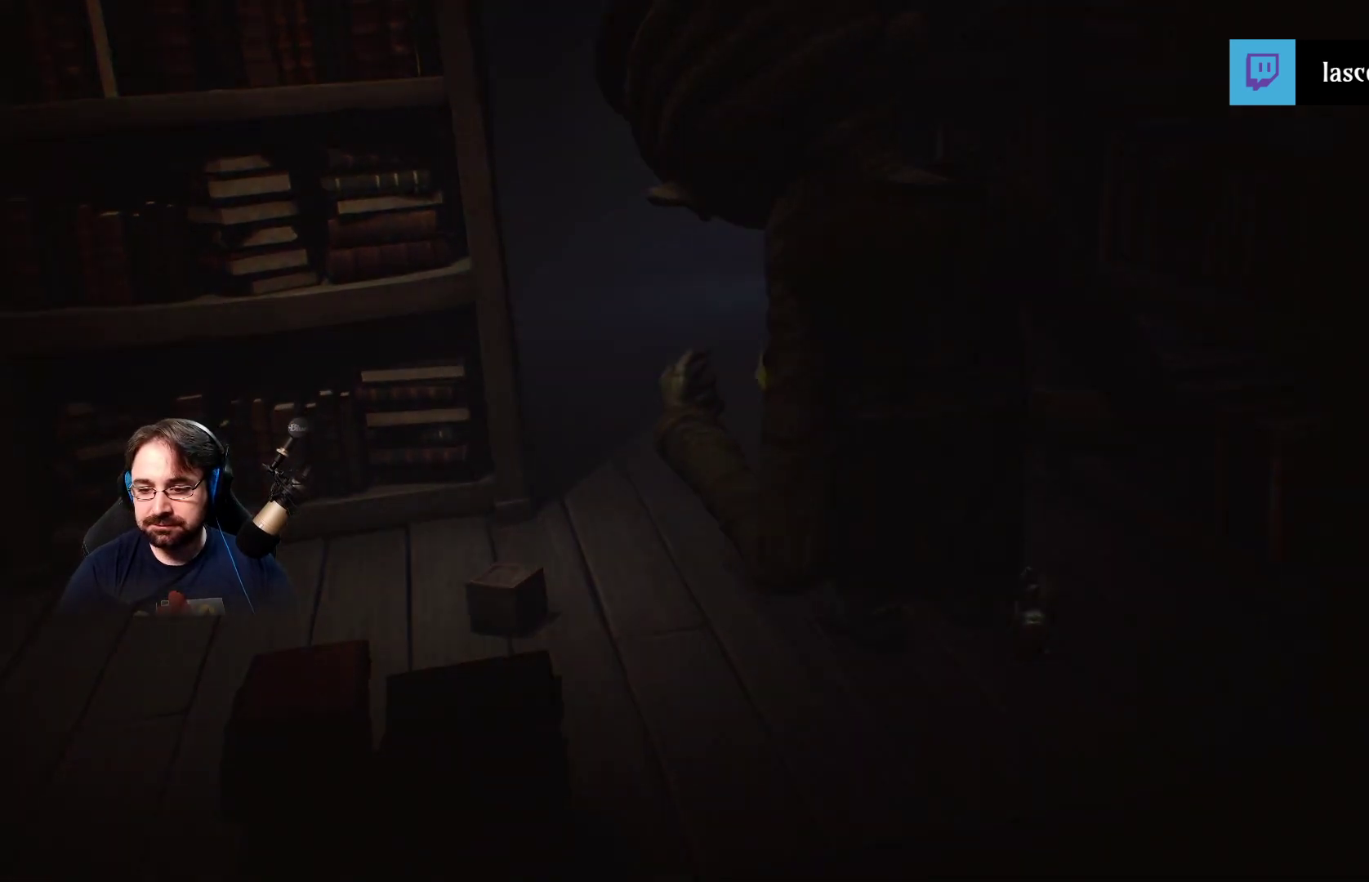
{"buttons": [], "left_stick": "center", "right_stick": "center", "events": []}
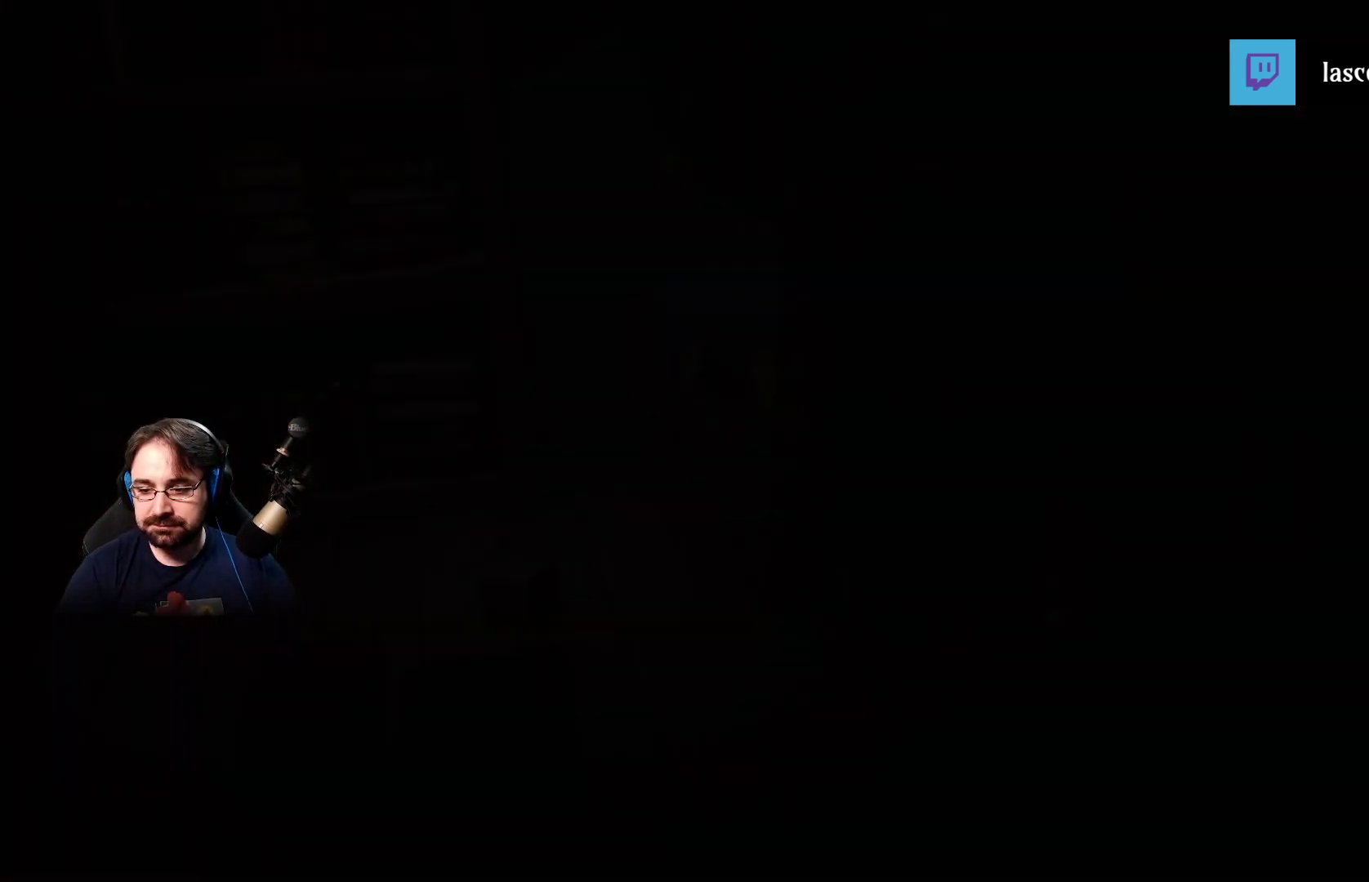
{"buttons": [], "left_stick": "center", "right_stick": "center", "events": []}
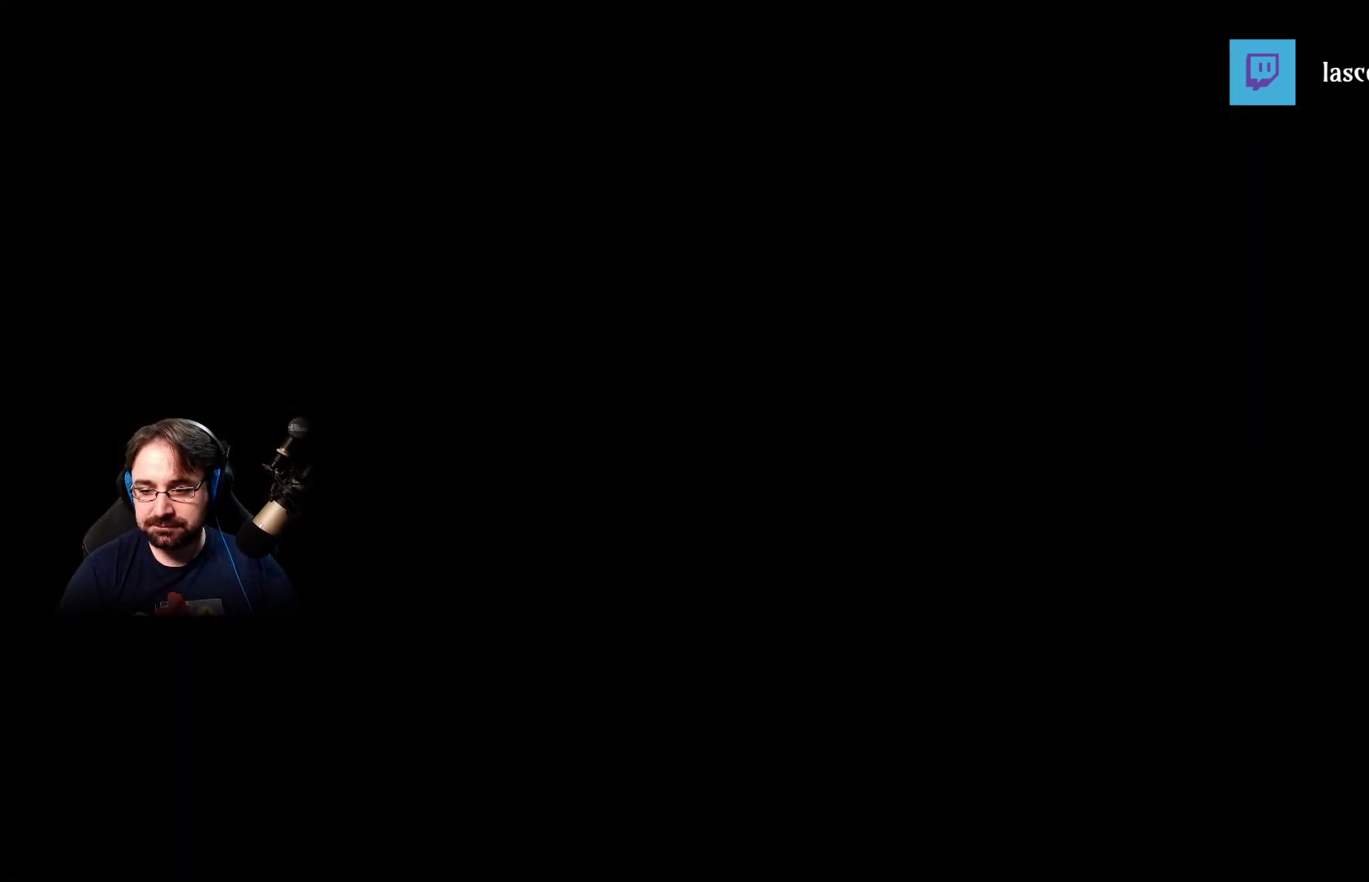
{"buttons": [], "left_stick": "up", "right_stick": "center", "events": [[67, "left_stick", "up"]]}
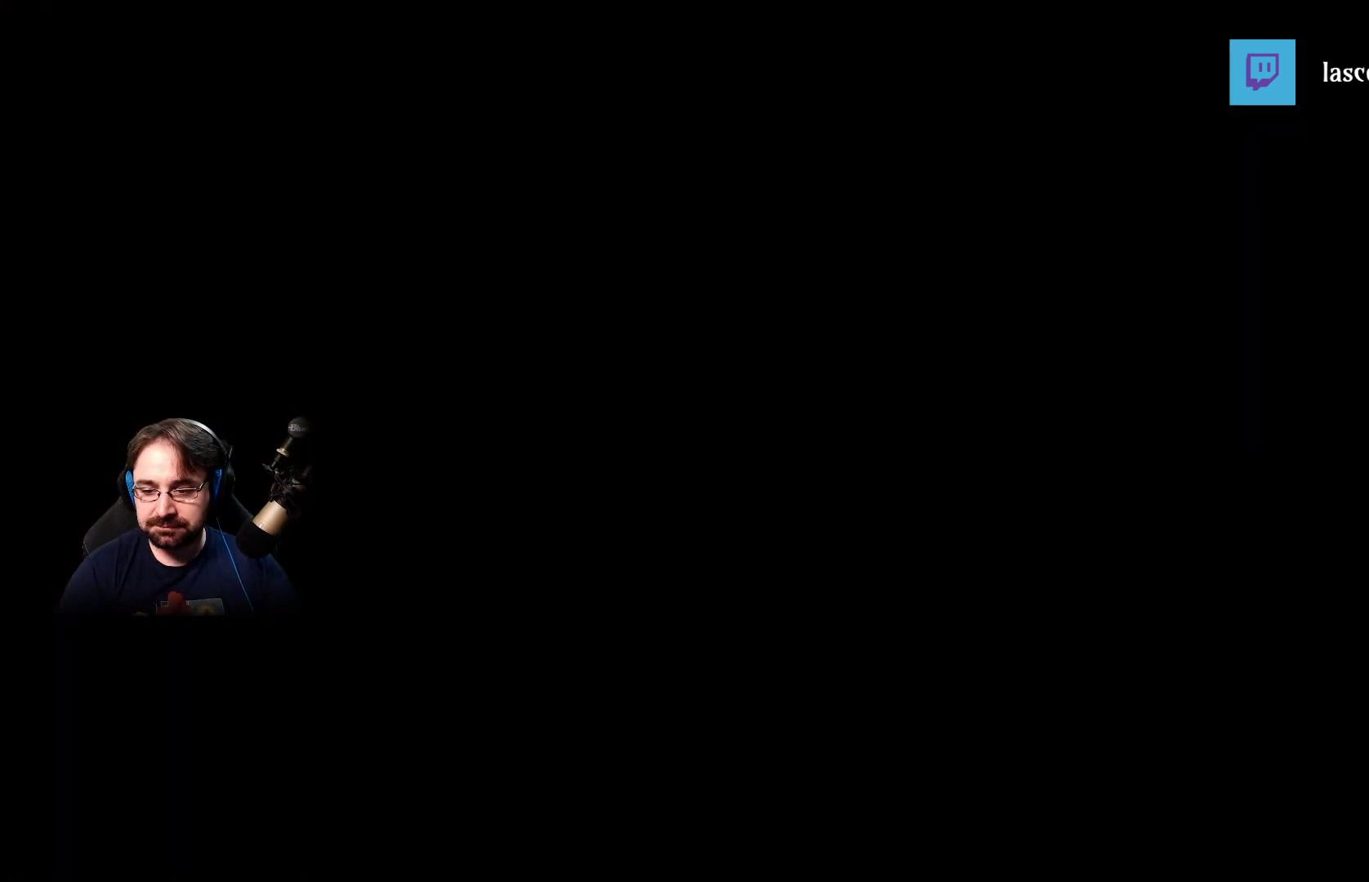
{"buttons": [], "left_stick": "up", "right_stick": "center", "events": []}
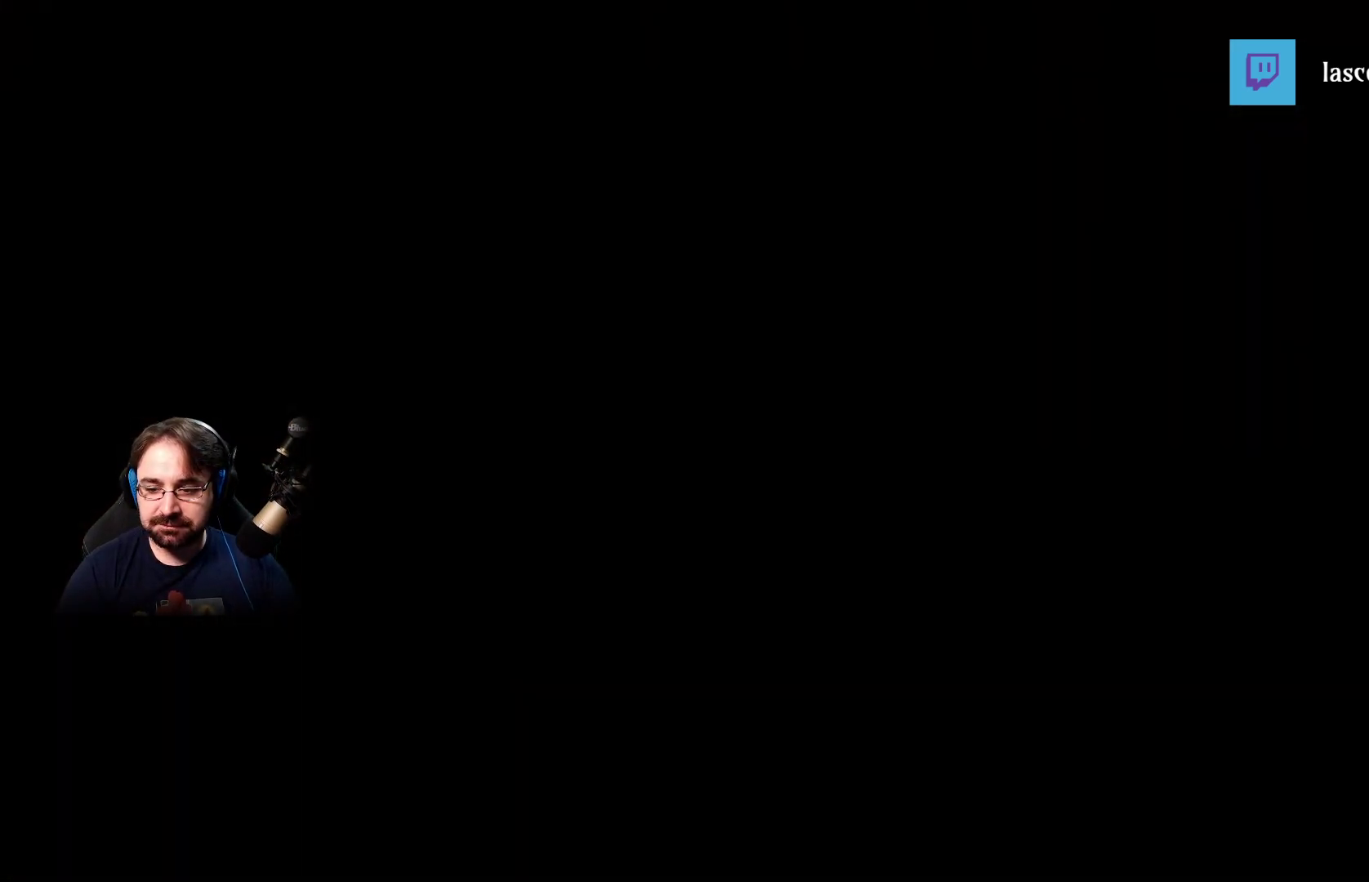
{"buttons": [], "left_stick": "center", "right_stick": "center", "events": [[33, "left_stick", "center"]]}